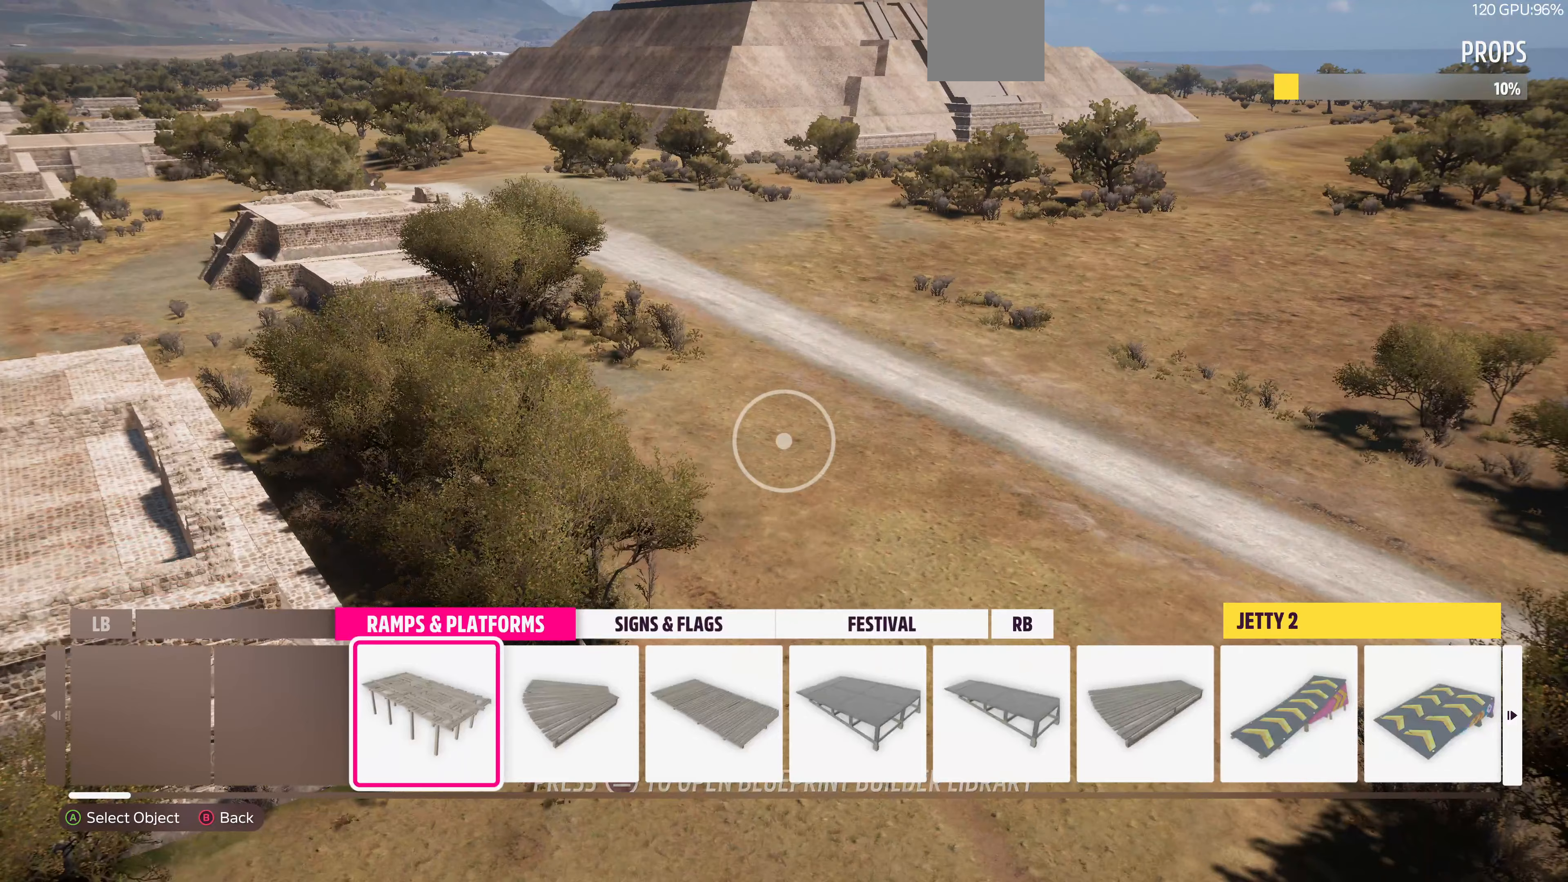
Gameplay with a controller (PlayStation layout); each line is a JSON object with the inputs held at the frame after it. "events" lists button and stick changes between this image and that frame as [ms after this image, input, new state], when the widget could be followed in between.
{"buttons": ["R1"], "left_stick": "center", "right_stick": "center", "events": [[333, "R1", "down"], [400, "R1", "up"], [500, "R1", "down"]]}
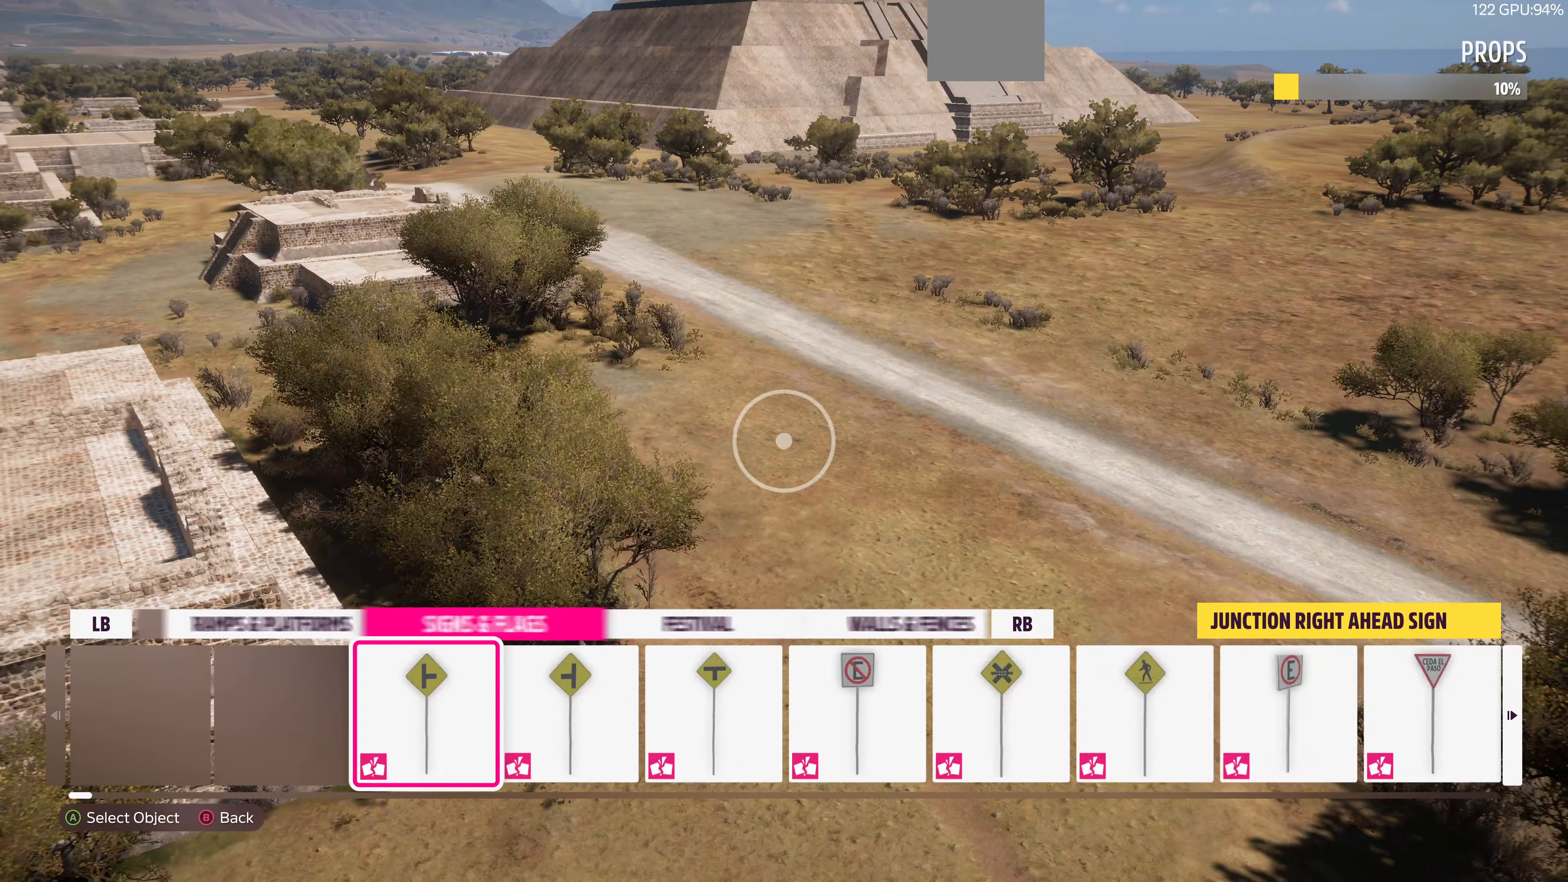
{"buttons": [], "left_stick": "center", "right_stick": "center", "events": [[100, "R1", "up"]]}
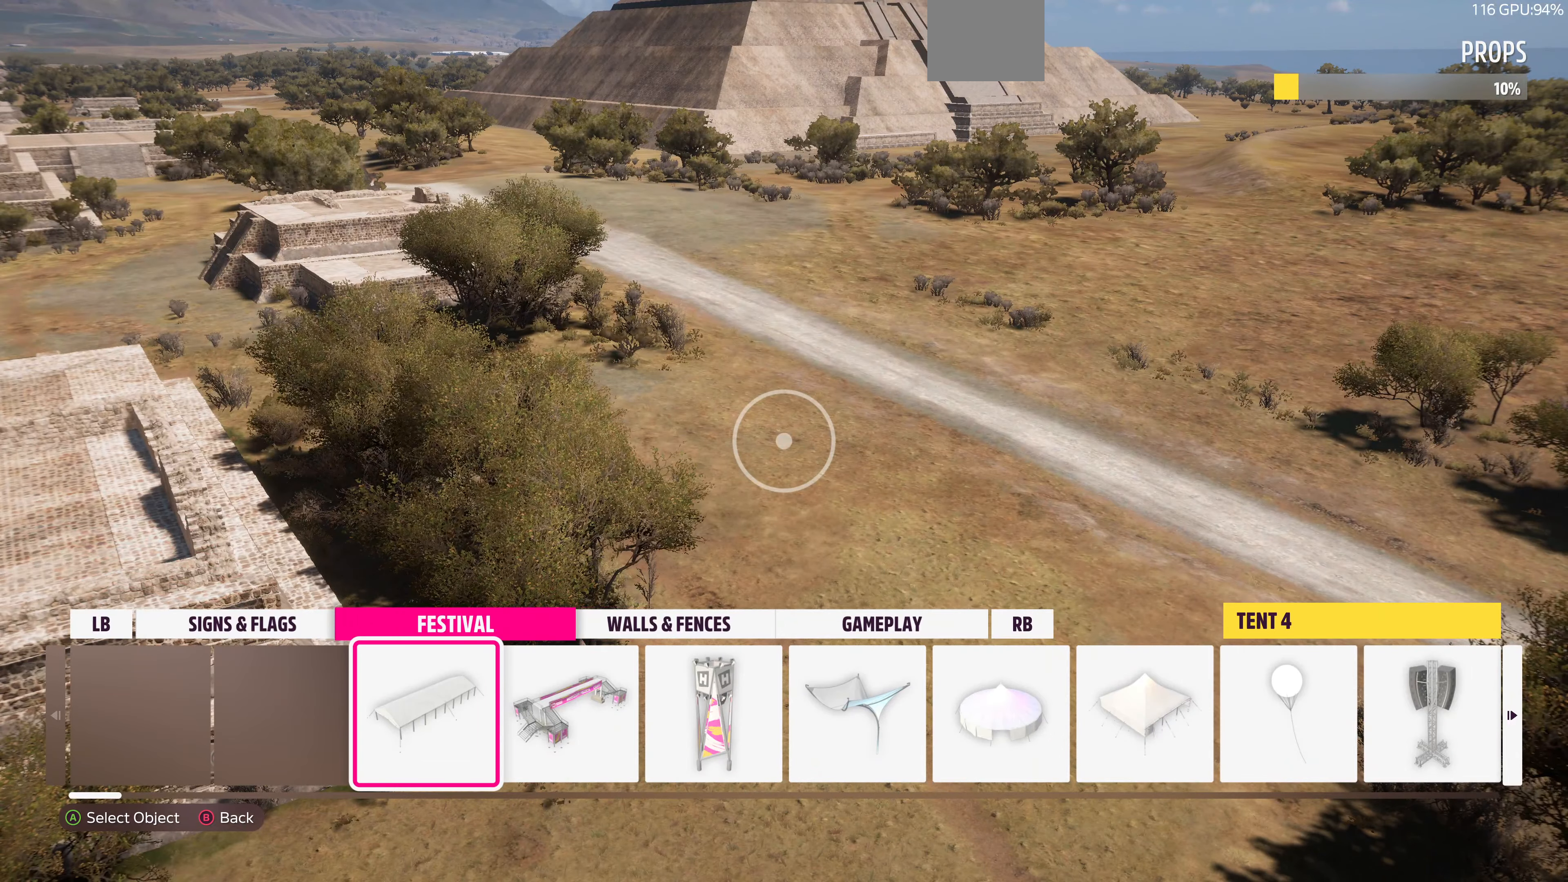
{"buttons": [], "left_stick": "center", "right_stick": "center", "events": [[133, "R1", "down"], [200, "R1", "up"]]}
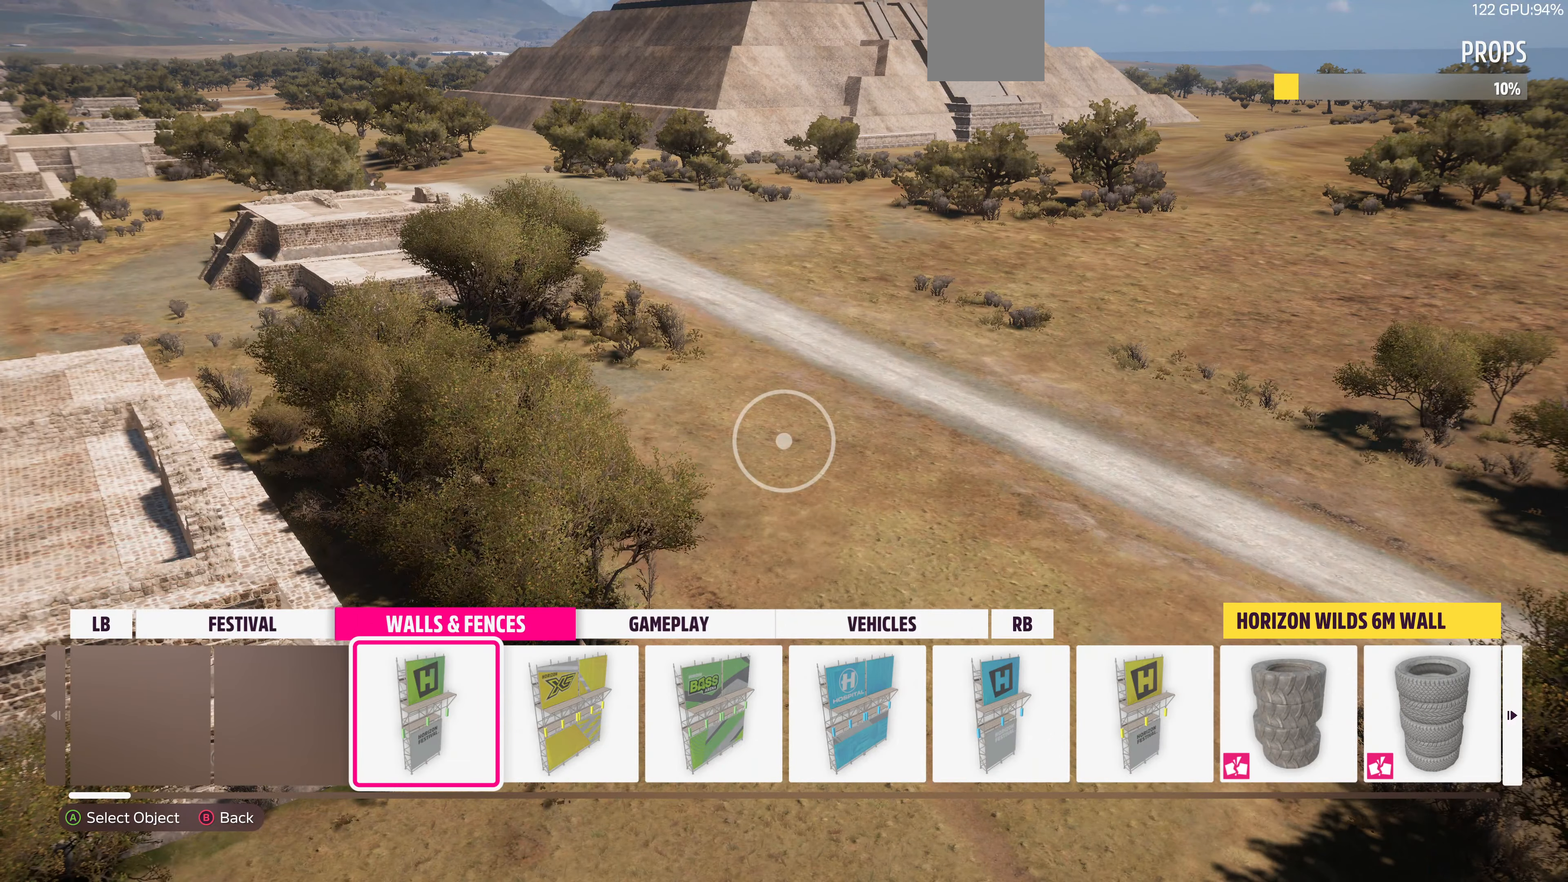
{"buttons": [], "left_stick": "center", "right_stick": "center", "events": [[200, "L1", "down"], [333, "L1", "up"]]}
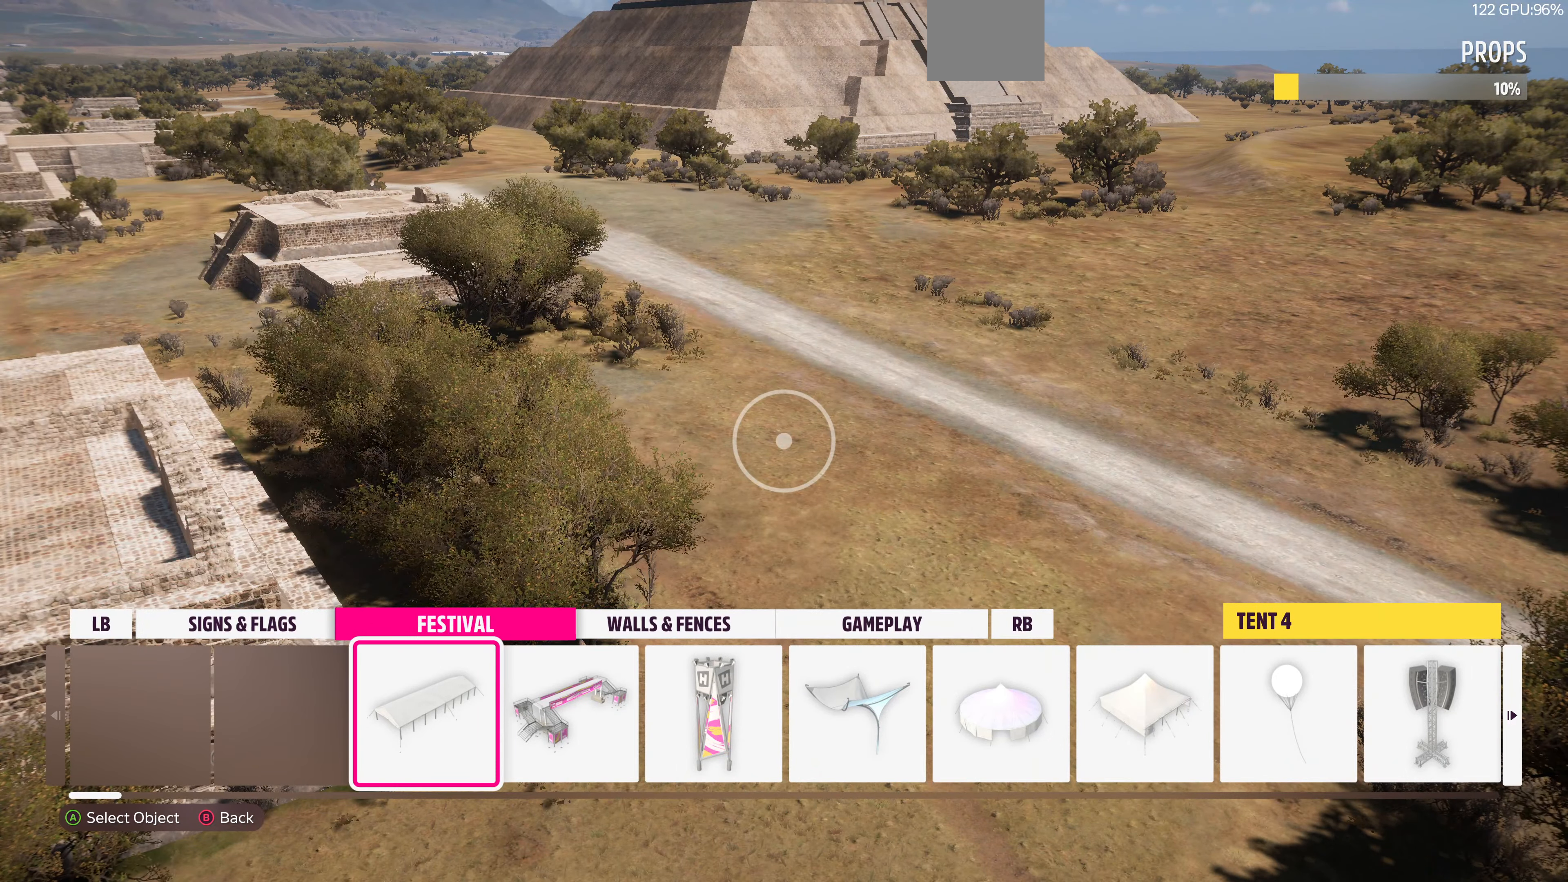
{"buttons": [], "left_stick": "center", "right_stick": "center", "events": [[400, "DPAD_LEFT", "down"], [500, "DPAD_LEFT", "up"]]}
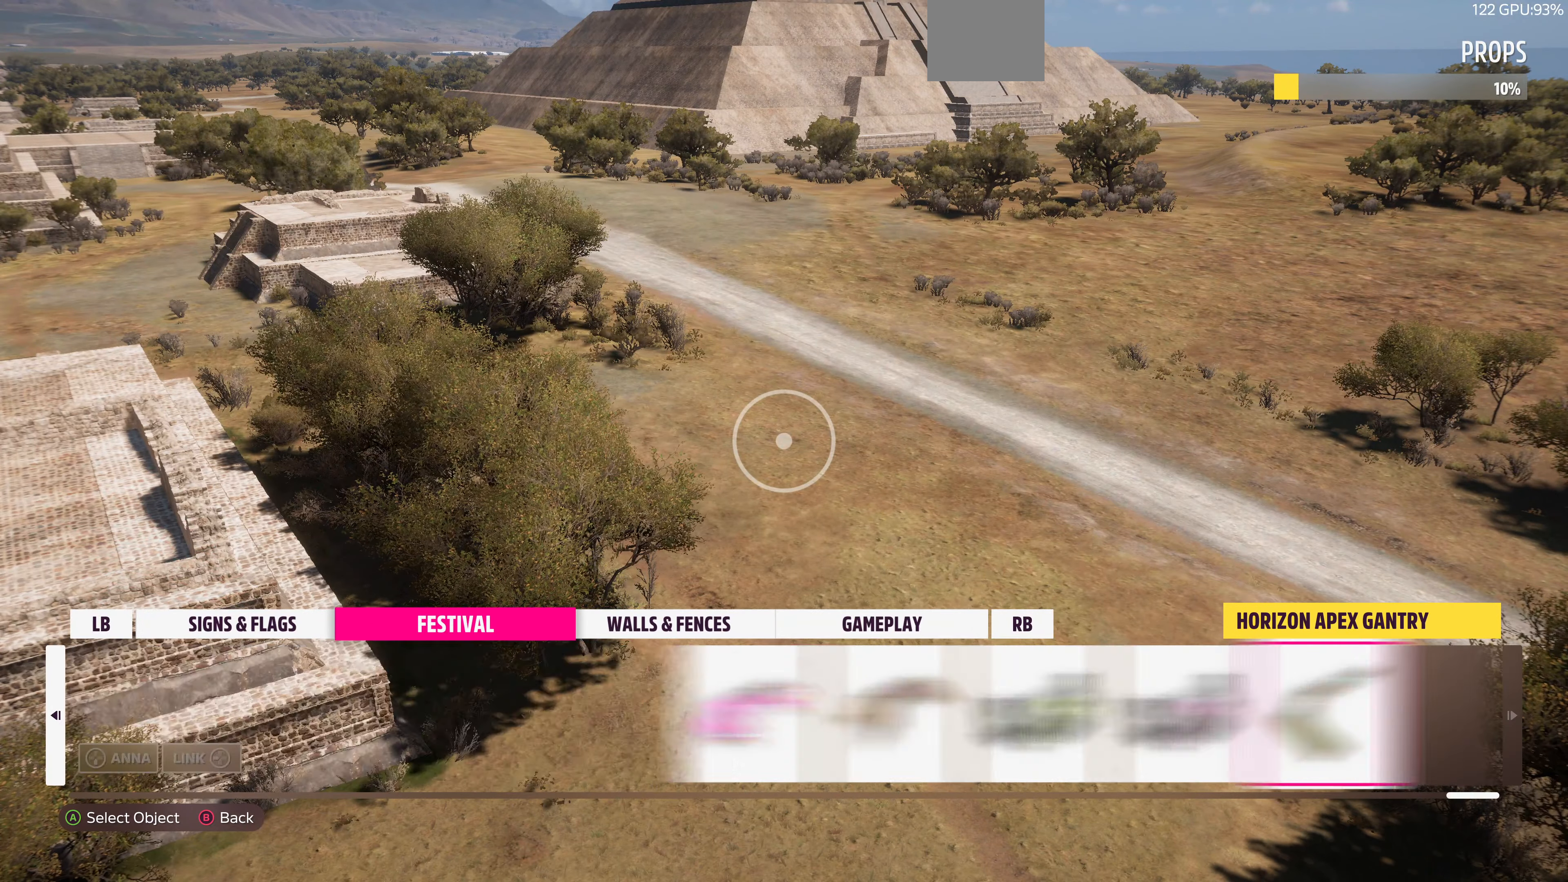
{"buttons": ["CROSS"], "left_stick": "center", "right_stick": "center", "events": [[467, "CROSS", "down"]]}
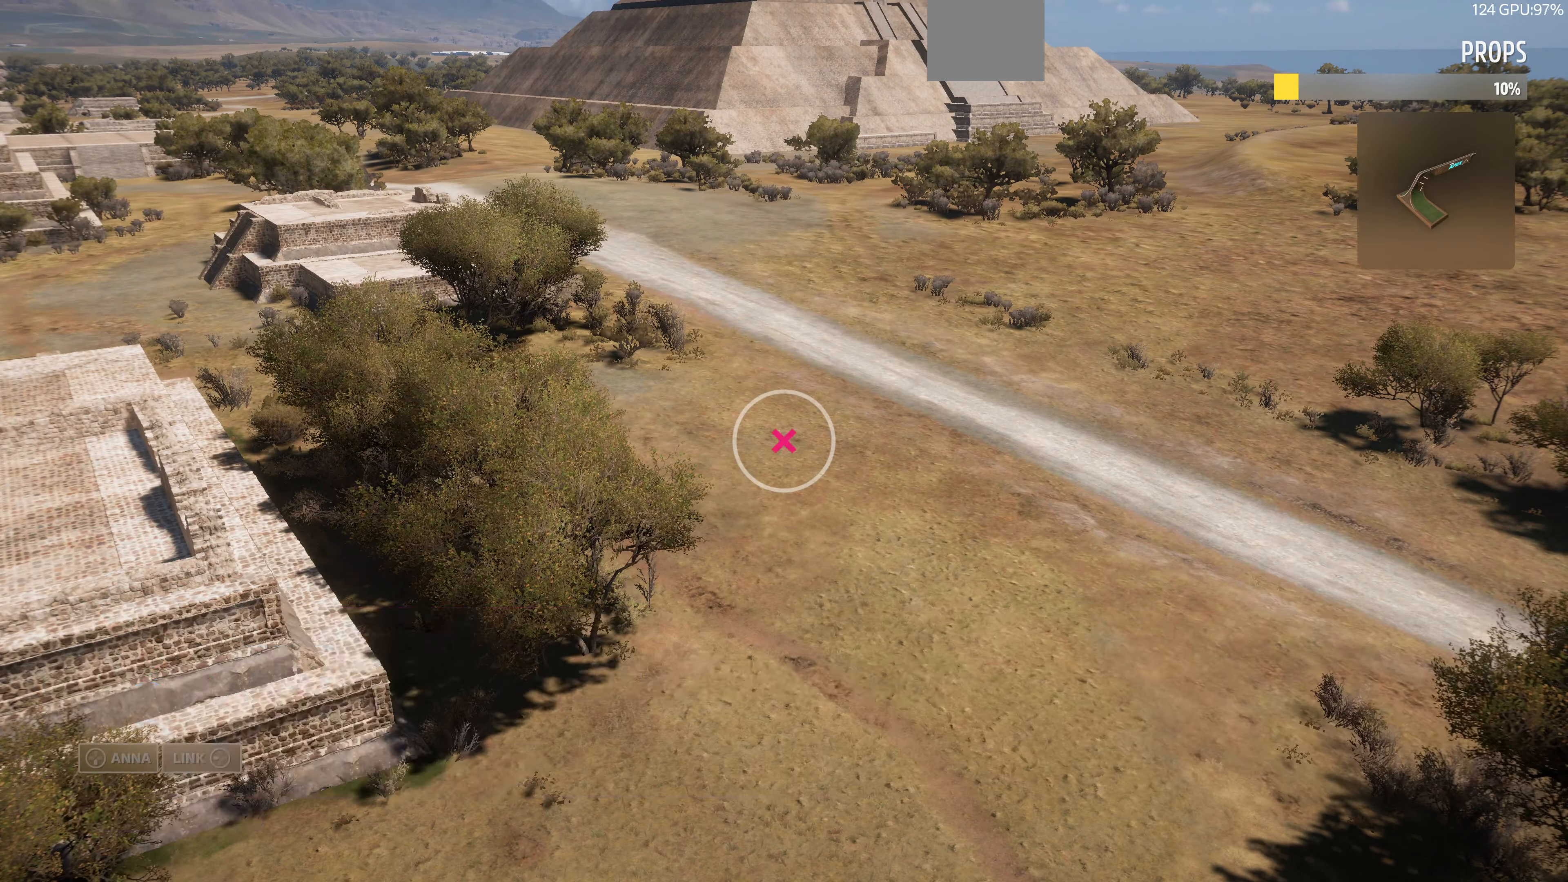
{"buttons": [], "left_stick": "up-right", "right_stick": "left", "events": [[67, "CROSS", "up"], [67, "left_stick", "up-right"], [433, "right_stick", "left"]]}
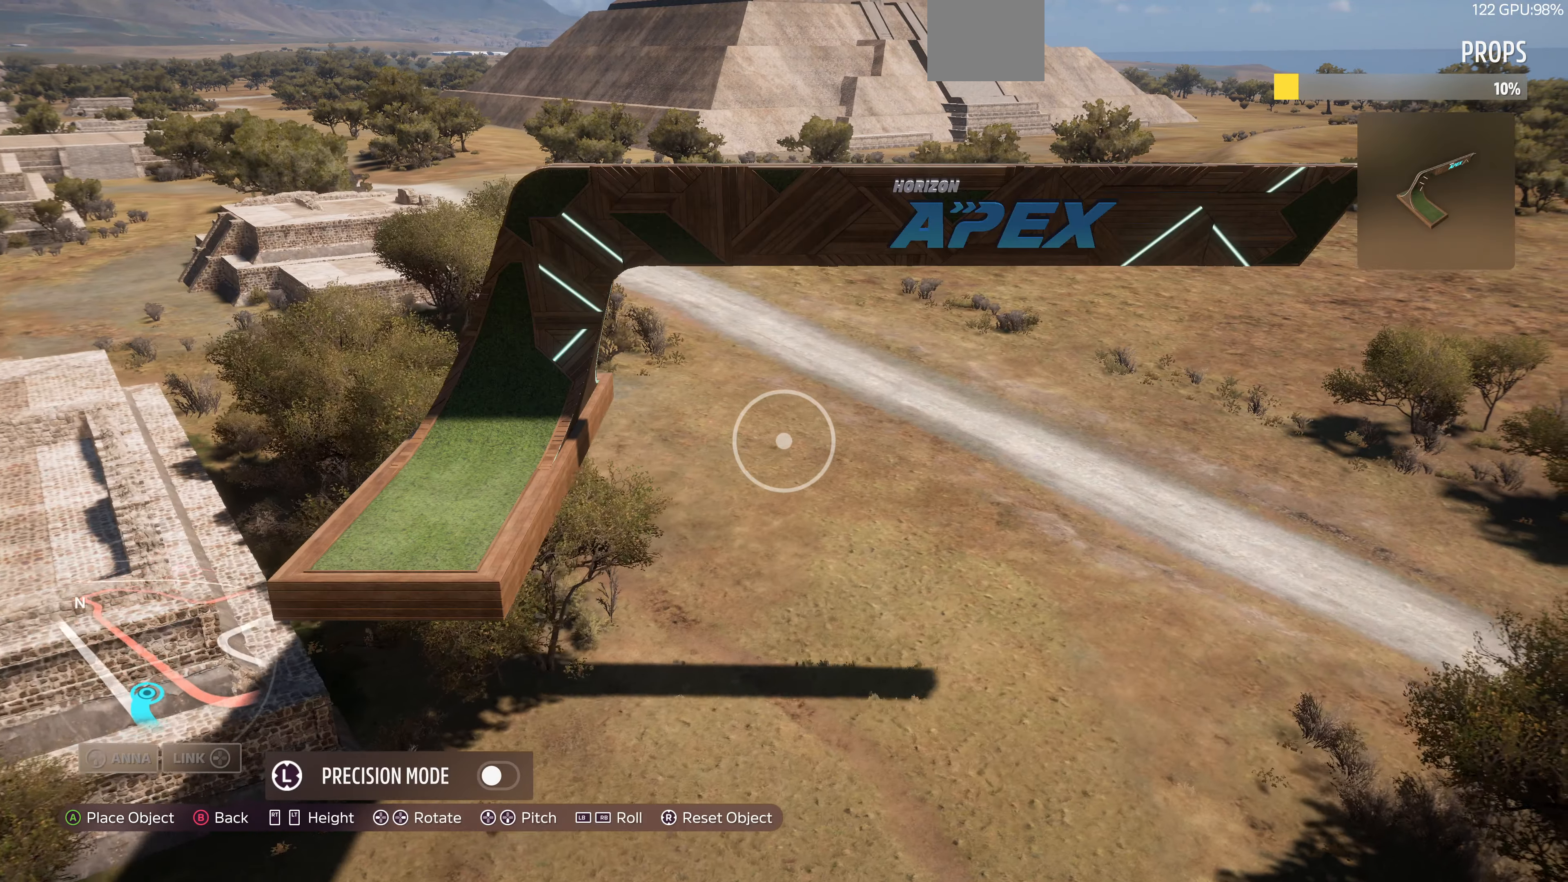
{"buttons": [], "left_stick": "up-right", "right_stick": "left", "events": [[267, "right_stick", "center"], [467, "right_stick", "left"]]}
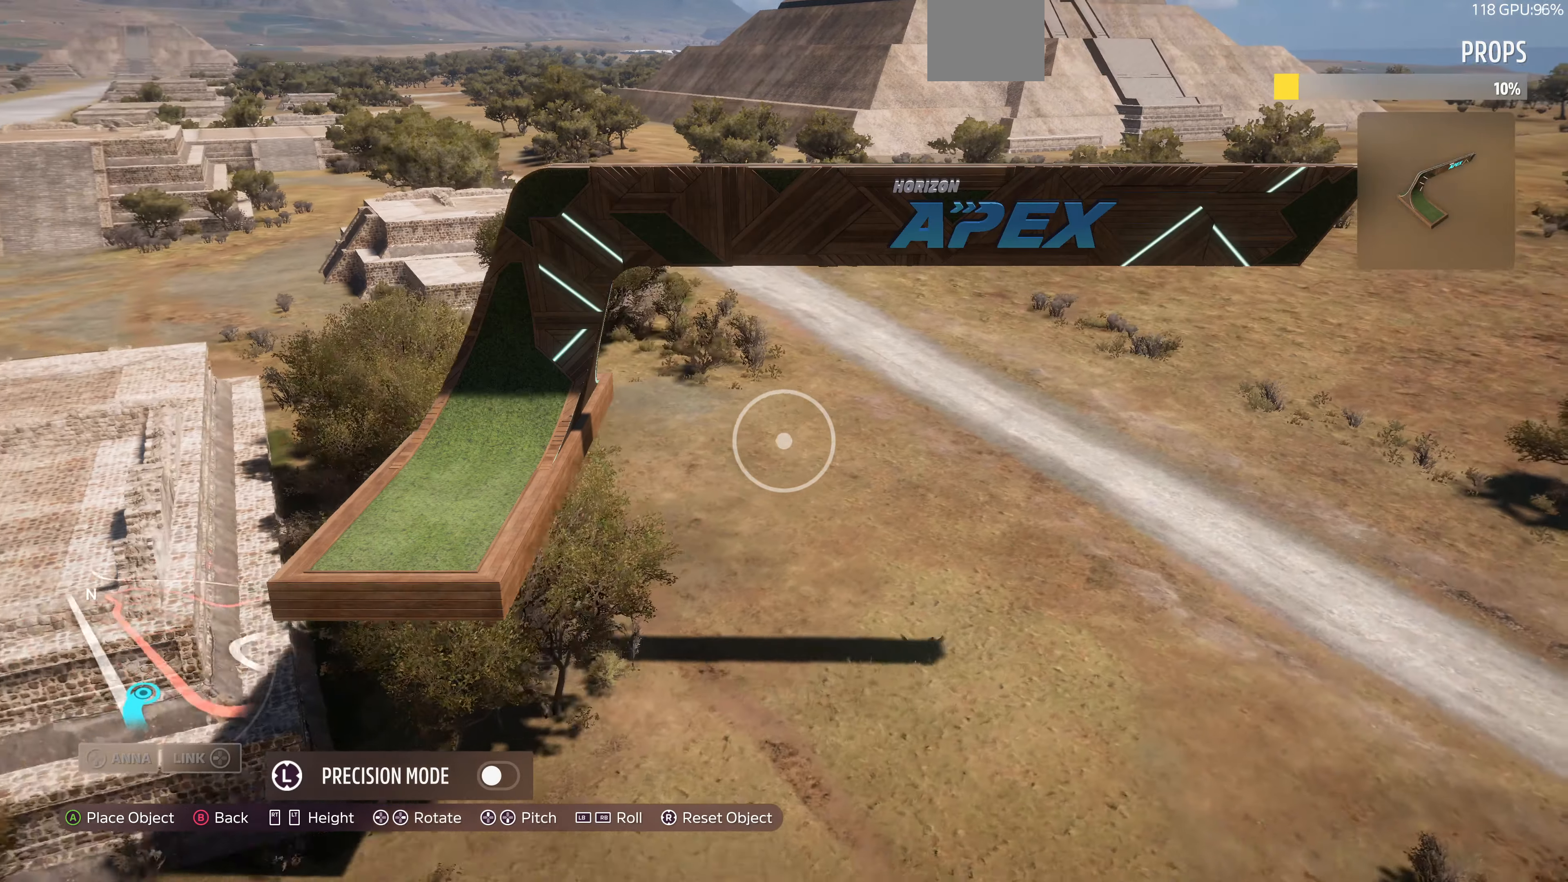
{"buttons": [], "left_stick": "up-right", "right_stick": "up-left", "events": [[133, "right_stick", "up-left"]]}
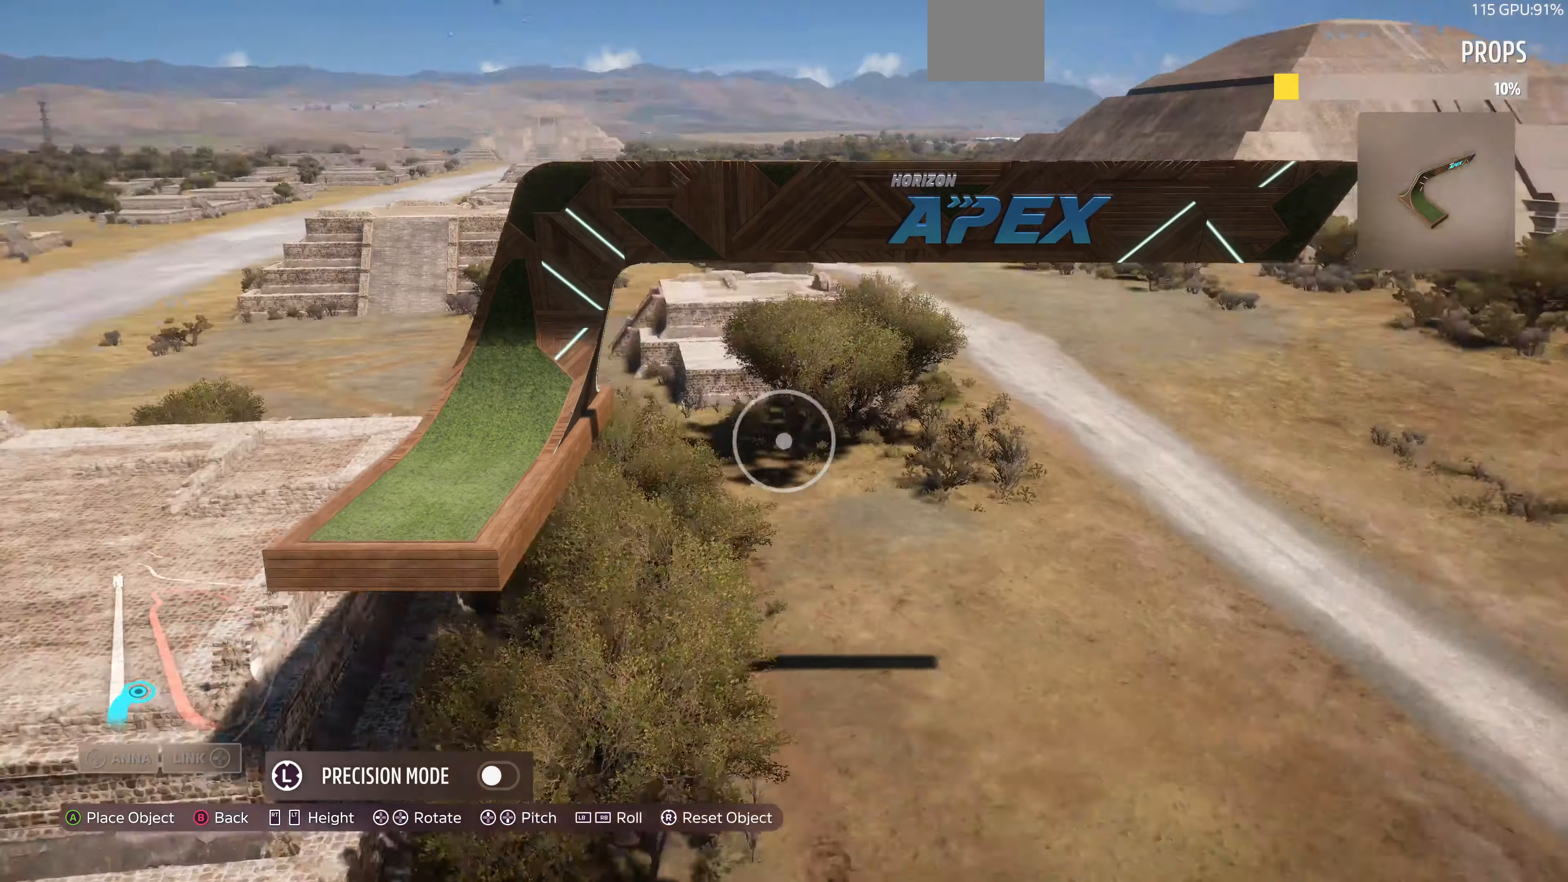
{"buttons": [], "left_stick": "up-right", "right_stick": "left", "events": [[167, "right_stick", "center"], [333, "right_stick", "left"]]}
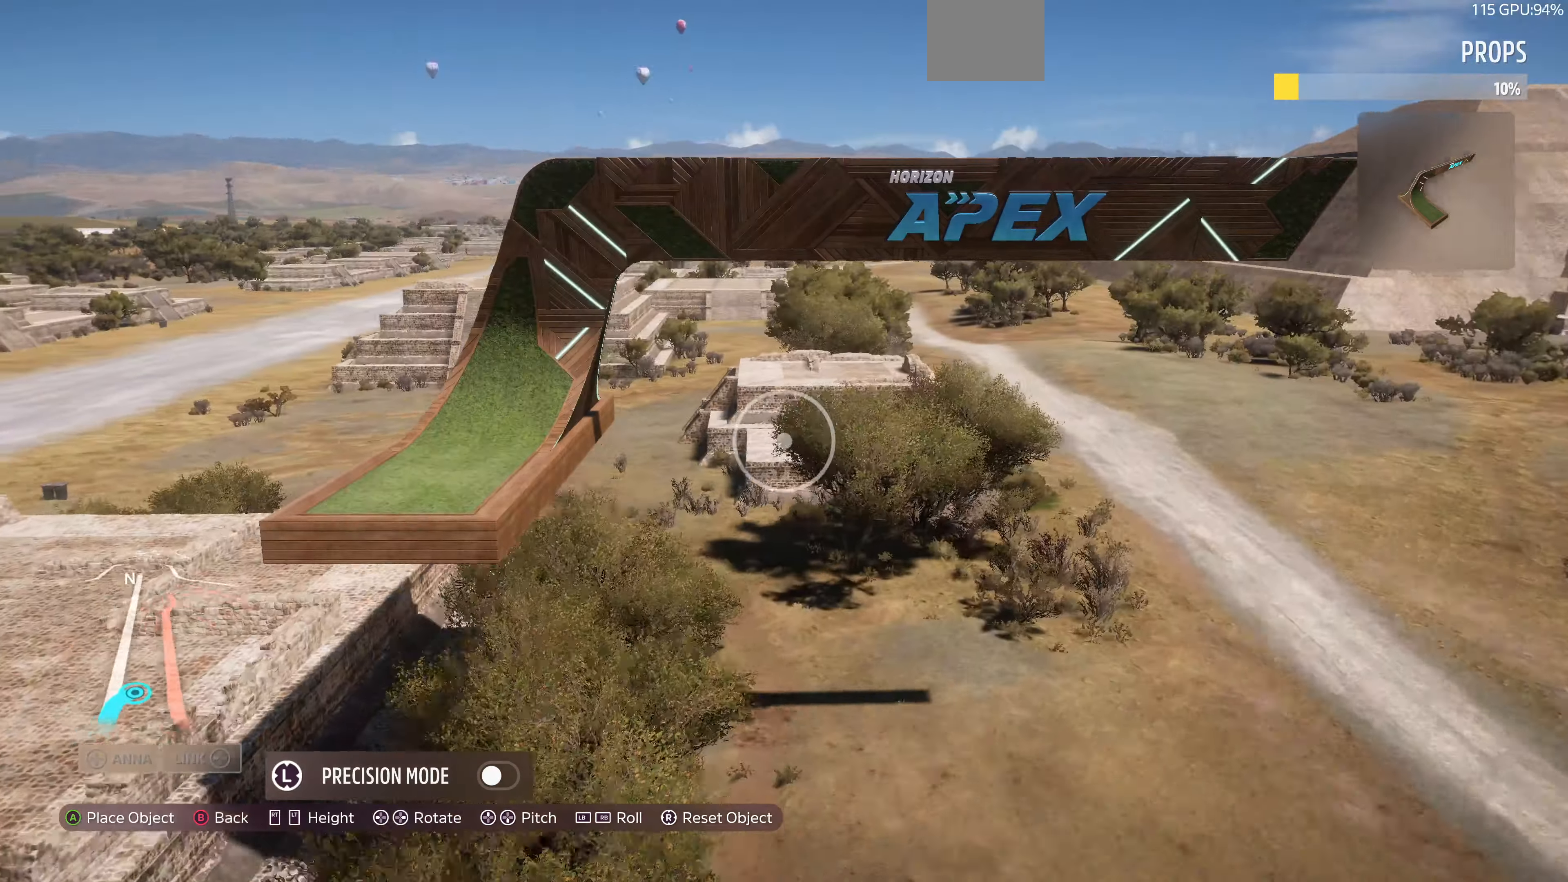
{"buttons": ["R2"], "left_stick": "up-right", "right_stick": "up", "events": [[67, "right_stick", "up-left"], [267, "right_stick", "up"], [366, "R2", "down"]]}
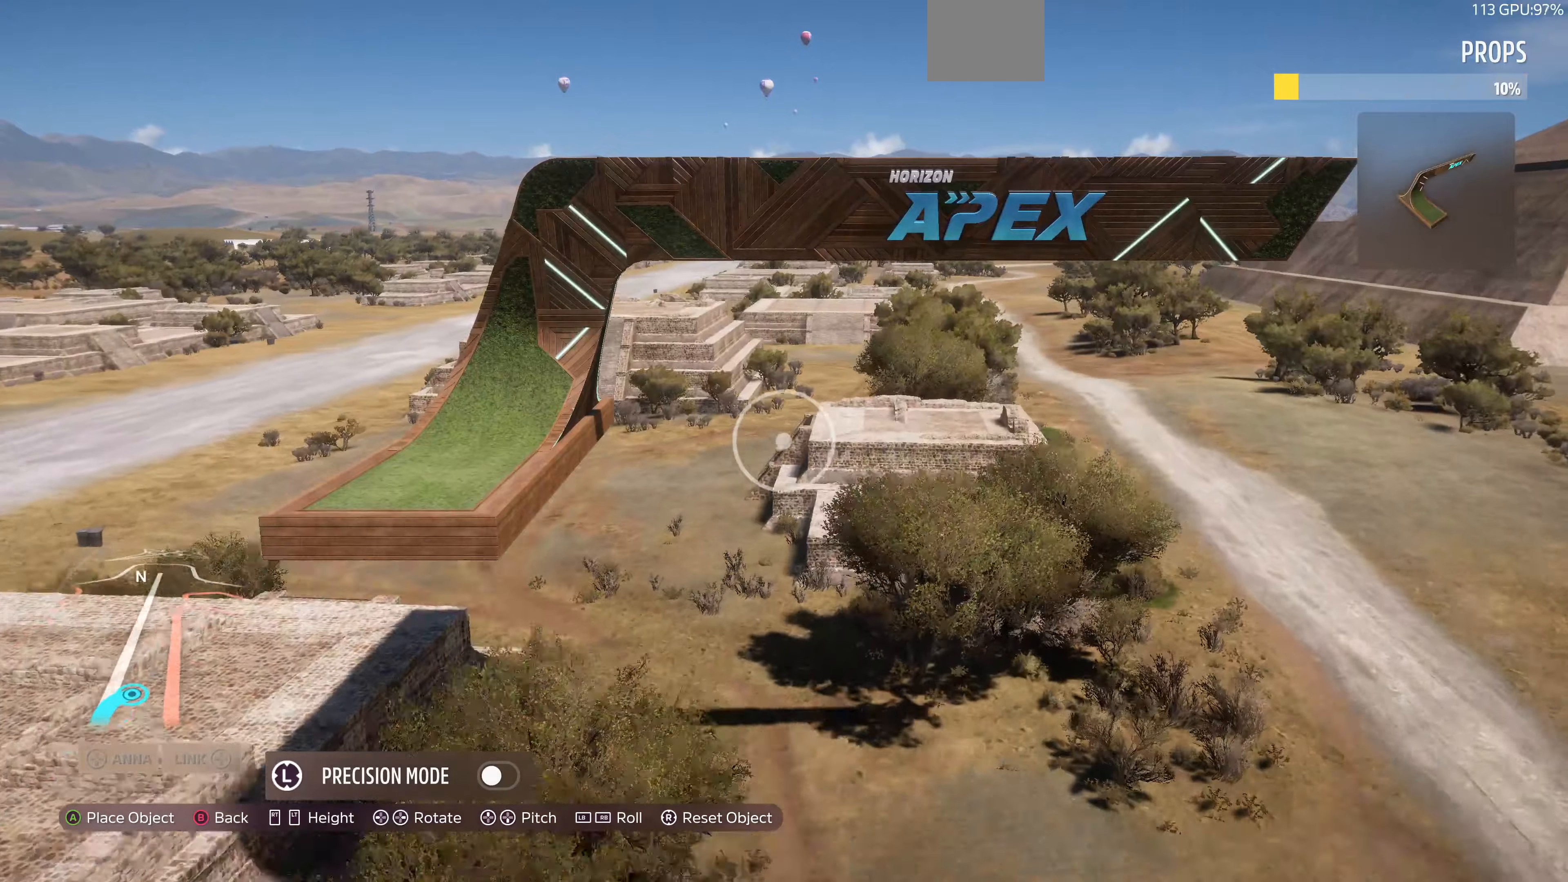
{"buttons": ["R2"], "left_stick": "up-right", "right_stick": "center", "events": [[100, "right_stick", "center"]]}
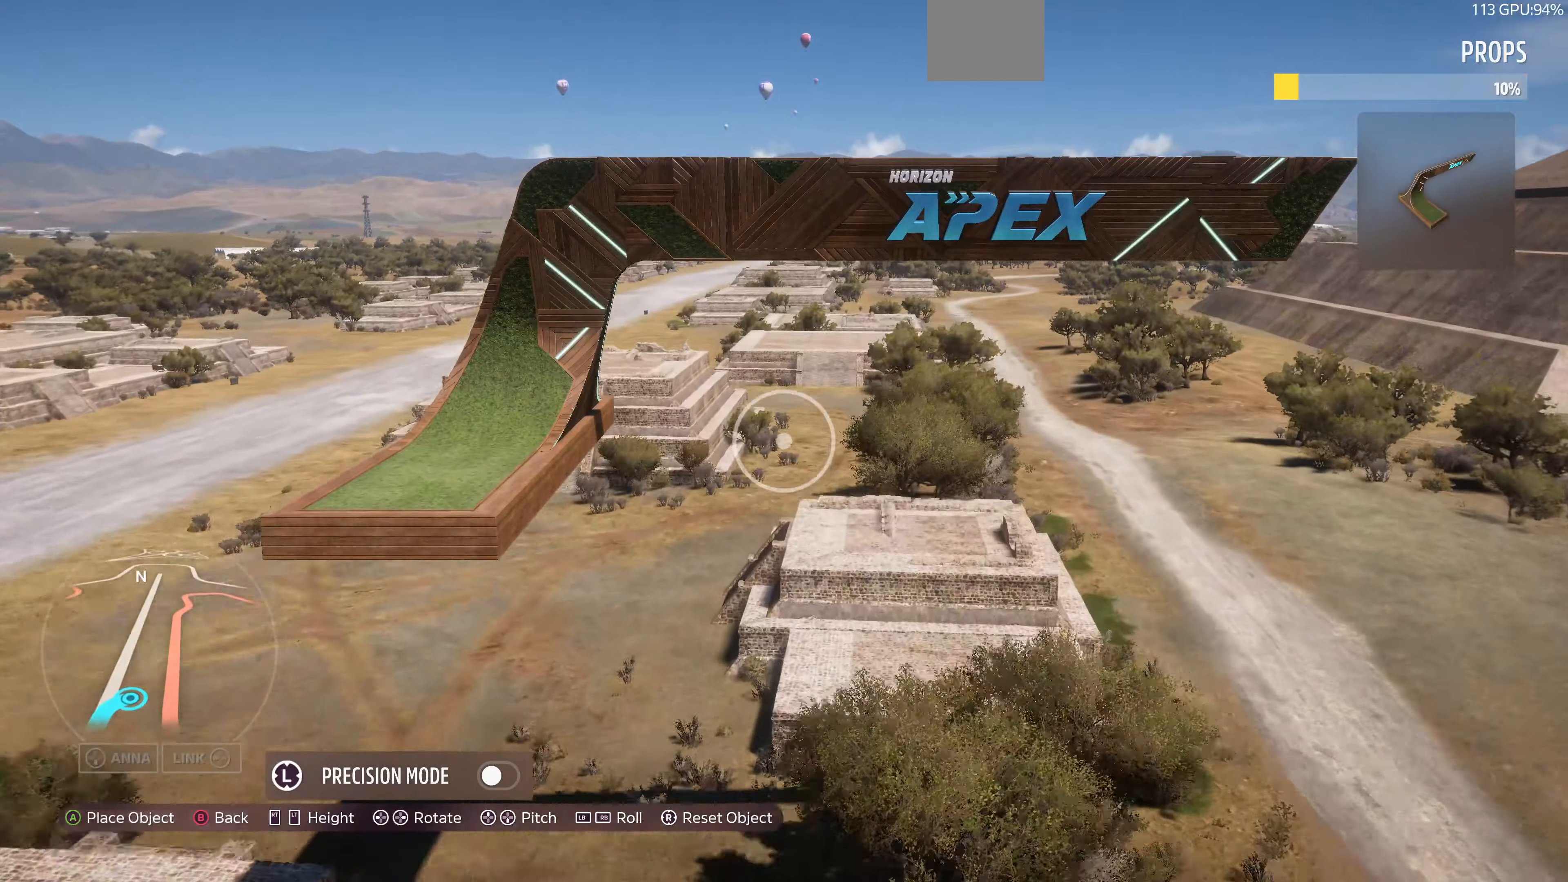
{"buttons": [], "left_stick": "up-right", "right_stick": "right", "events": [[366, "right_stick", "right"], [400, "R2", "up"]]}
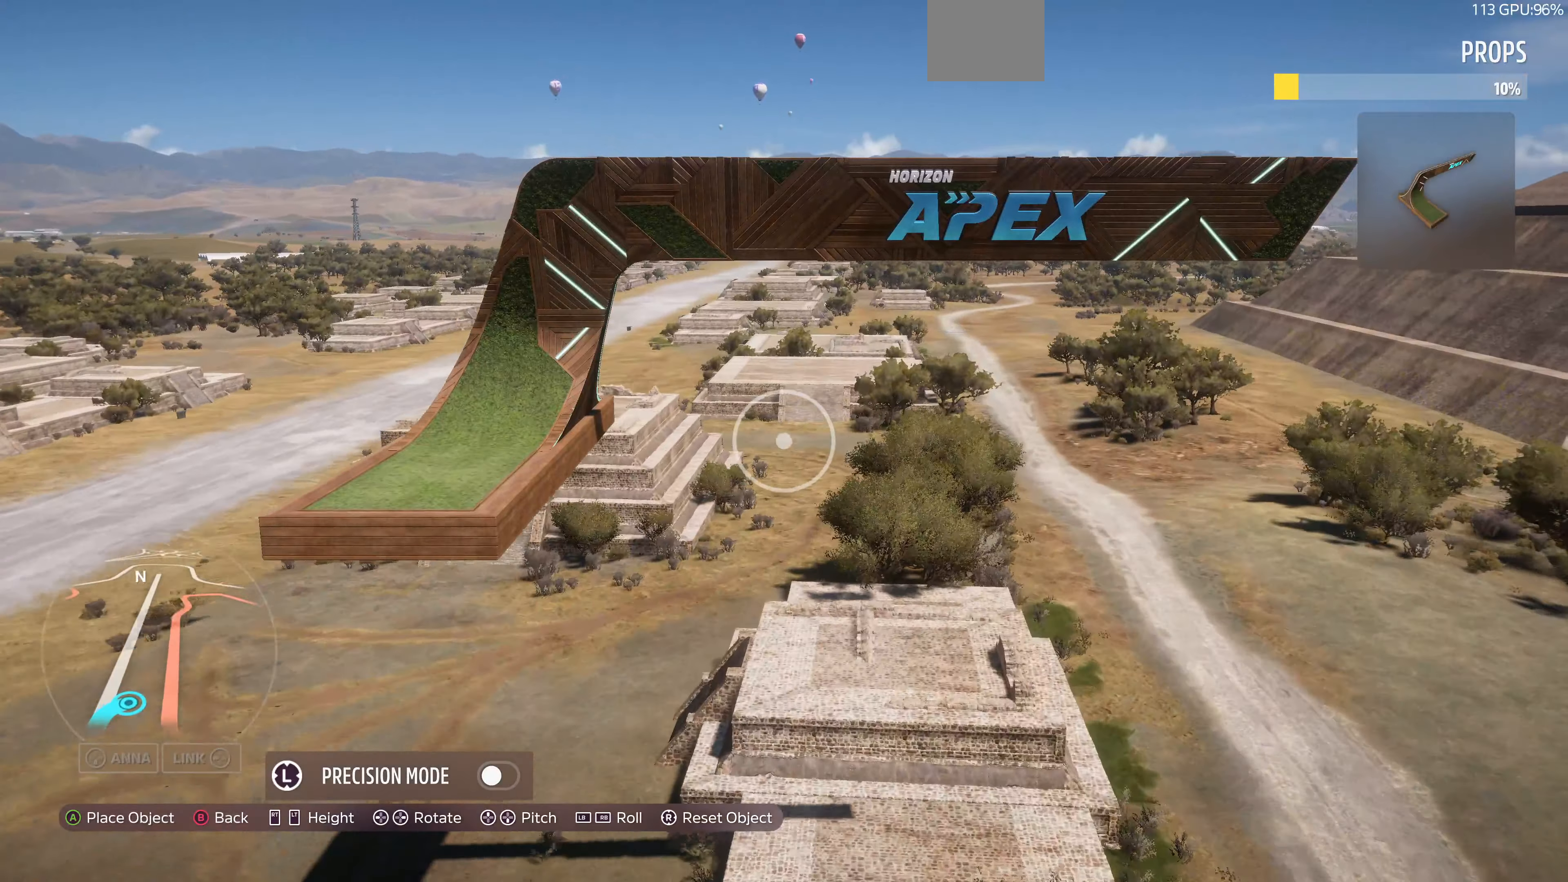
{"buttons": [], "left_stick": "up", "right_stick": "right", "events": [[66, "left_stick", "up"]]}
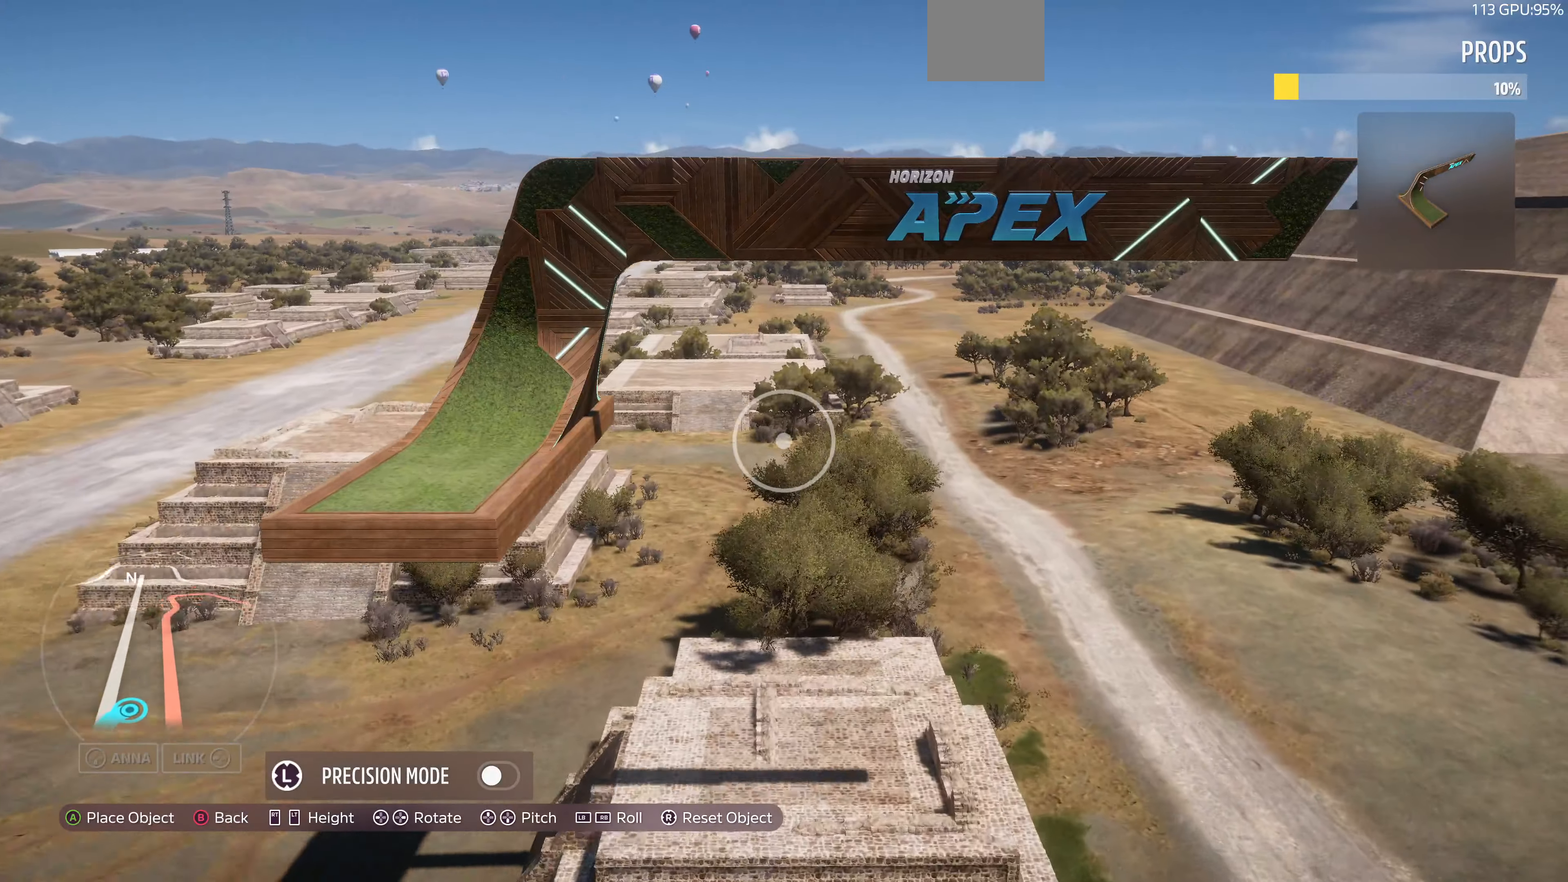
{"buttons": [], "left_stick": "up", "right_stick": "right", "events": []}
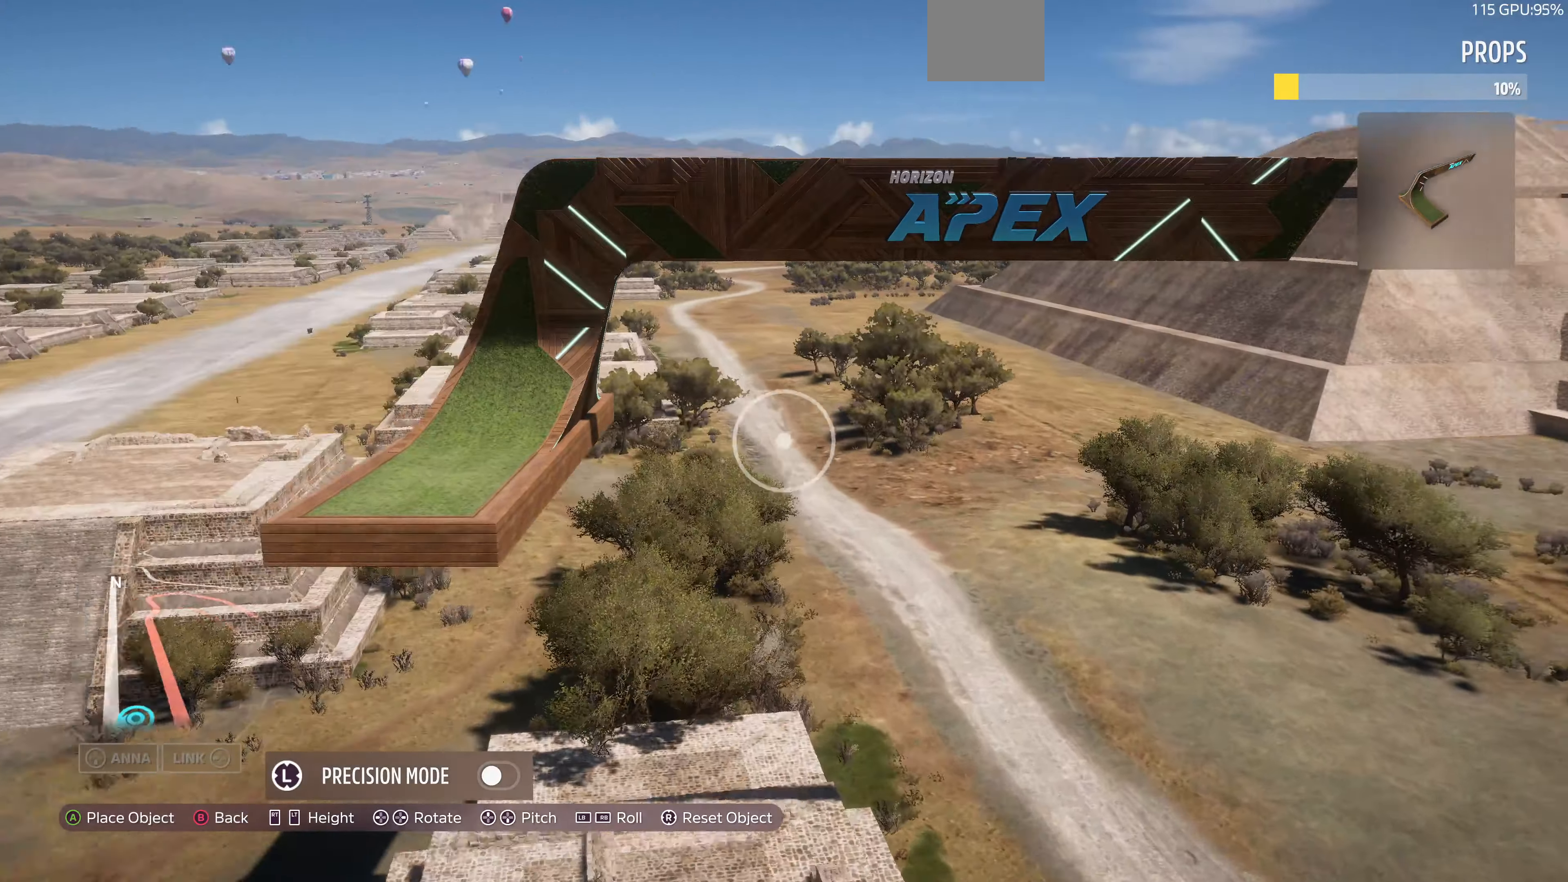
{"buttons": [], "left_stick": "up", "right_stick": "right", "events": []}
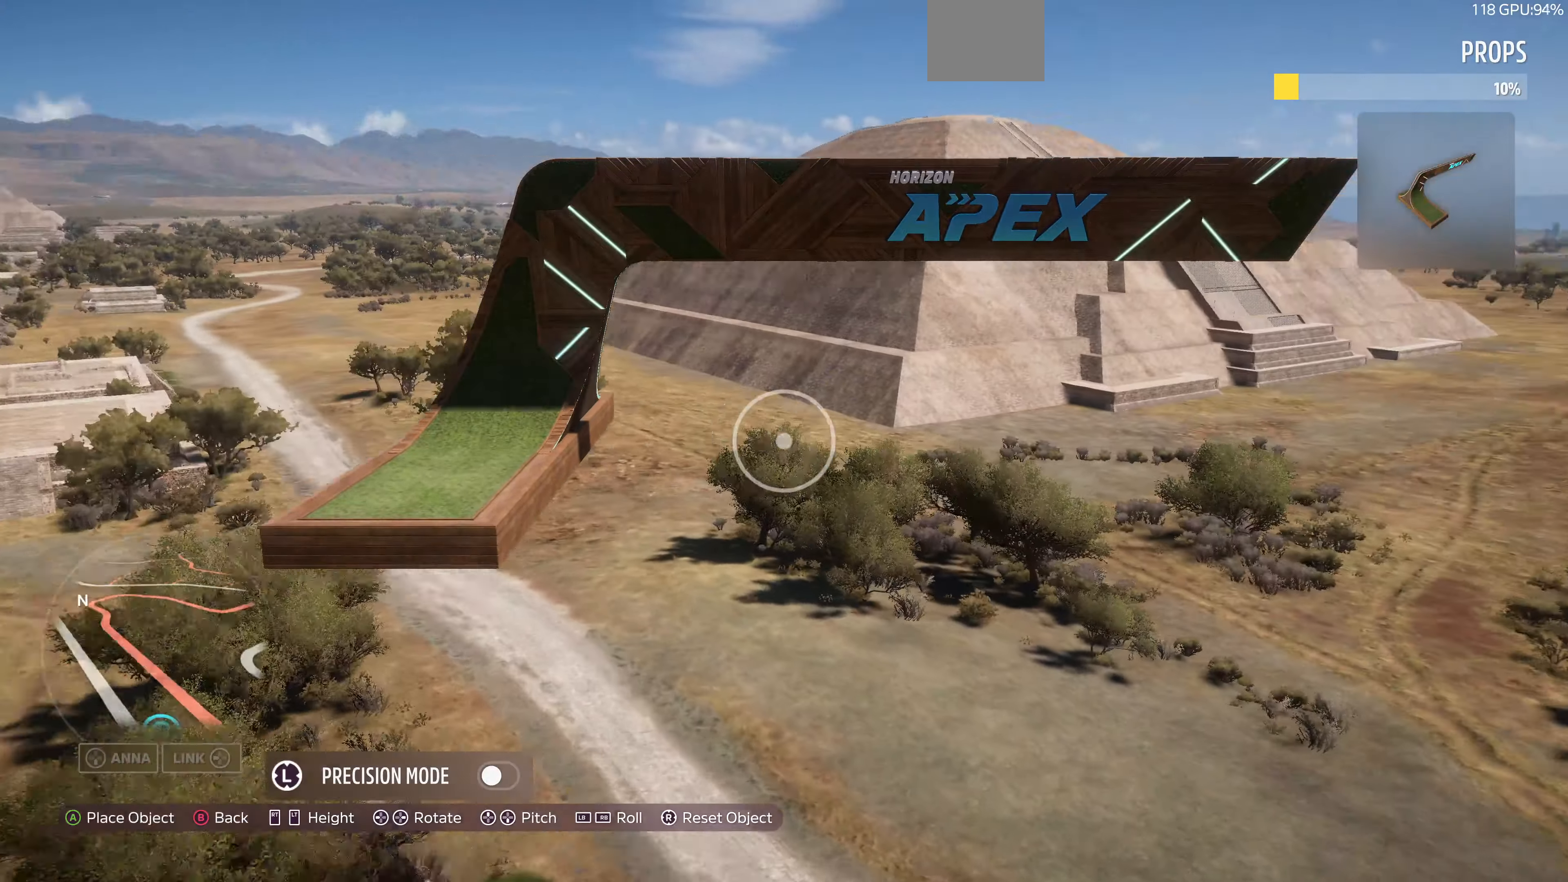
{"buttons": [], "left_stick": "up-right", "right_stick": "down-right", "events": [[133, "left_stick", "up-right"], [233, "right_stick", "center"], [466, "right_stick", "down-right"]]}
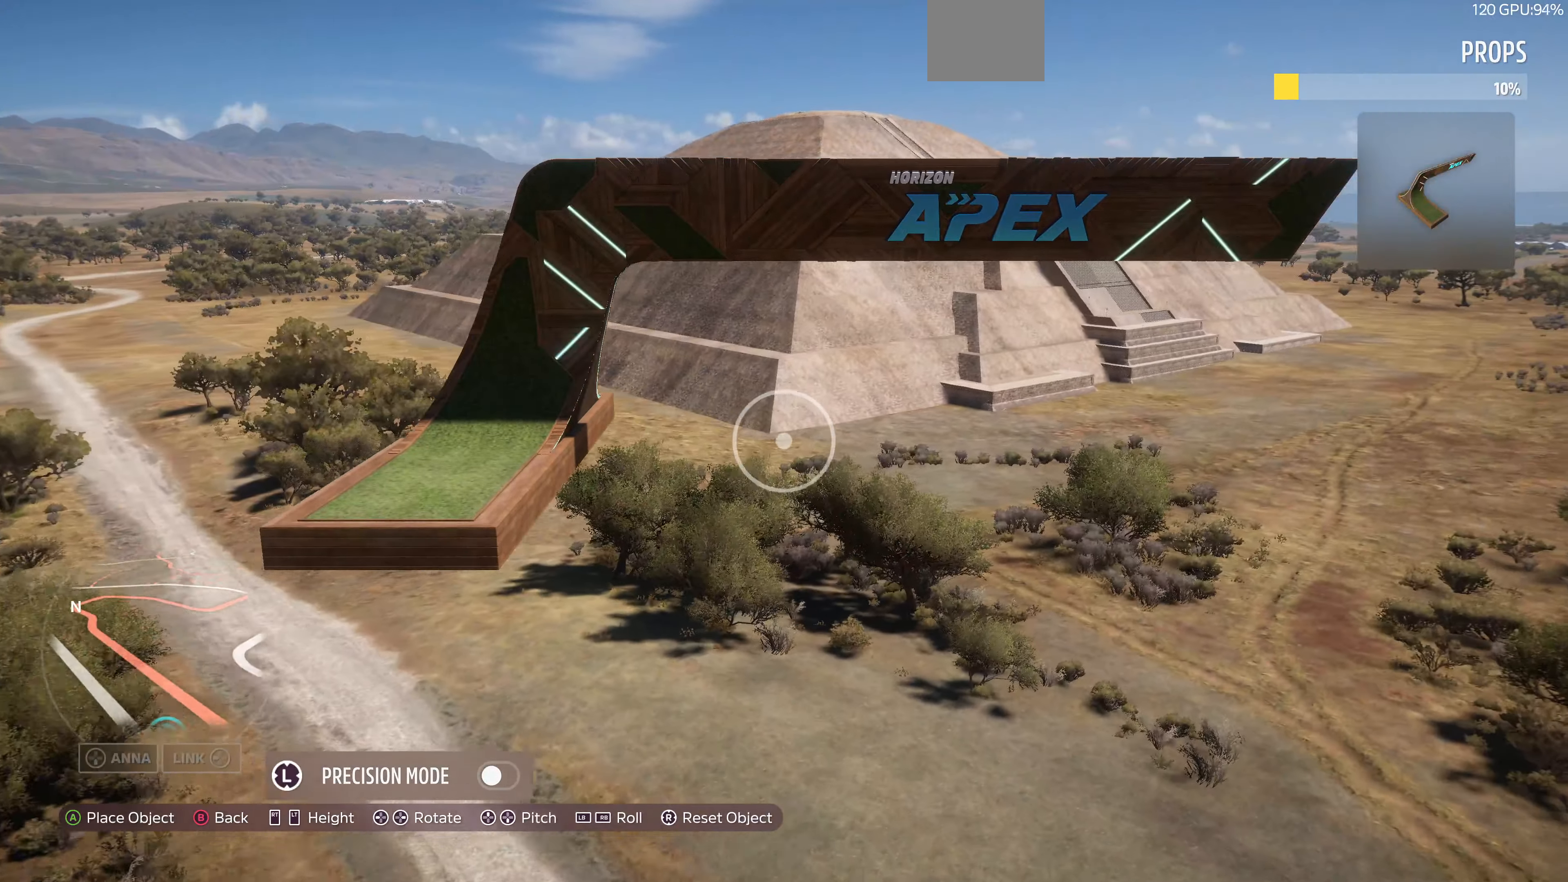
{"buttons": [], "left_stick": "up", "right_stick": "center", "events": [[400, "left_stick", "up"], [500, "right_stick", "center"]]}
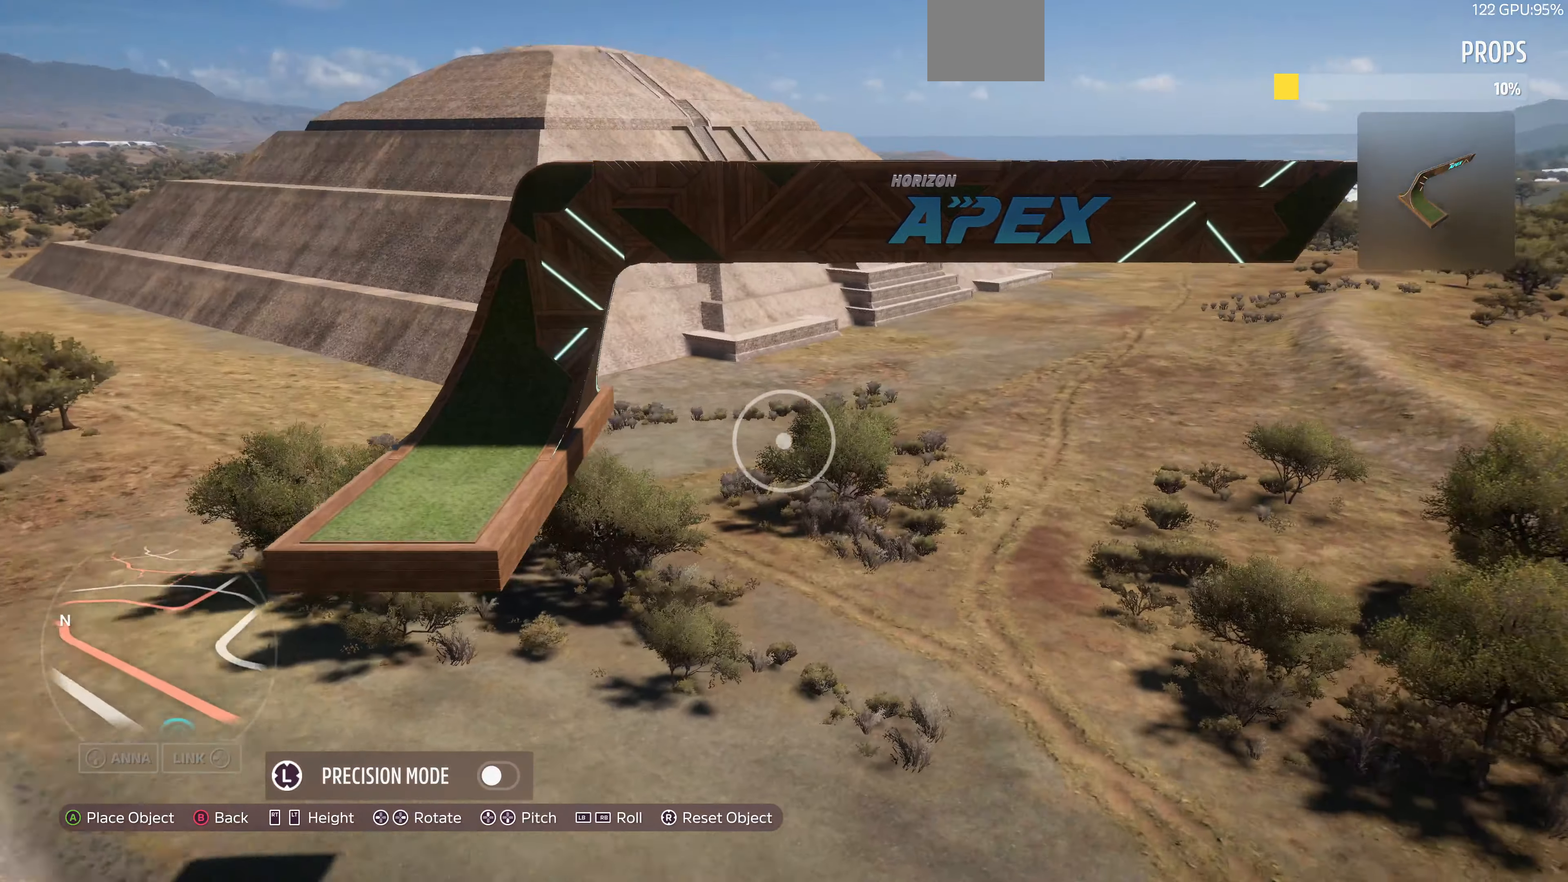
{"buttons": [], "left_stick": "up-left", "right_stick": "up-right", "events": [[100, "right_stick", "up-right"], [400, "left_stick", "up-left"]]}
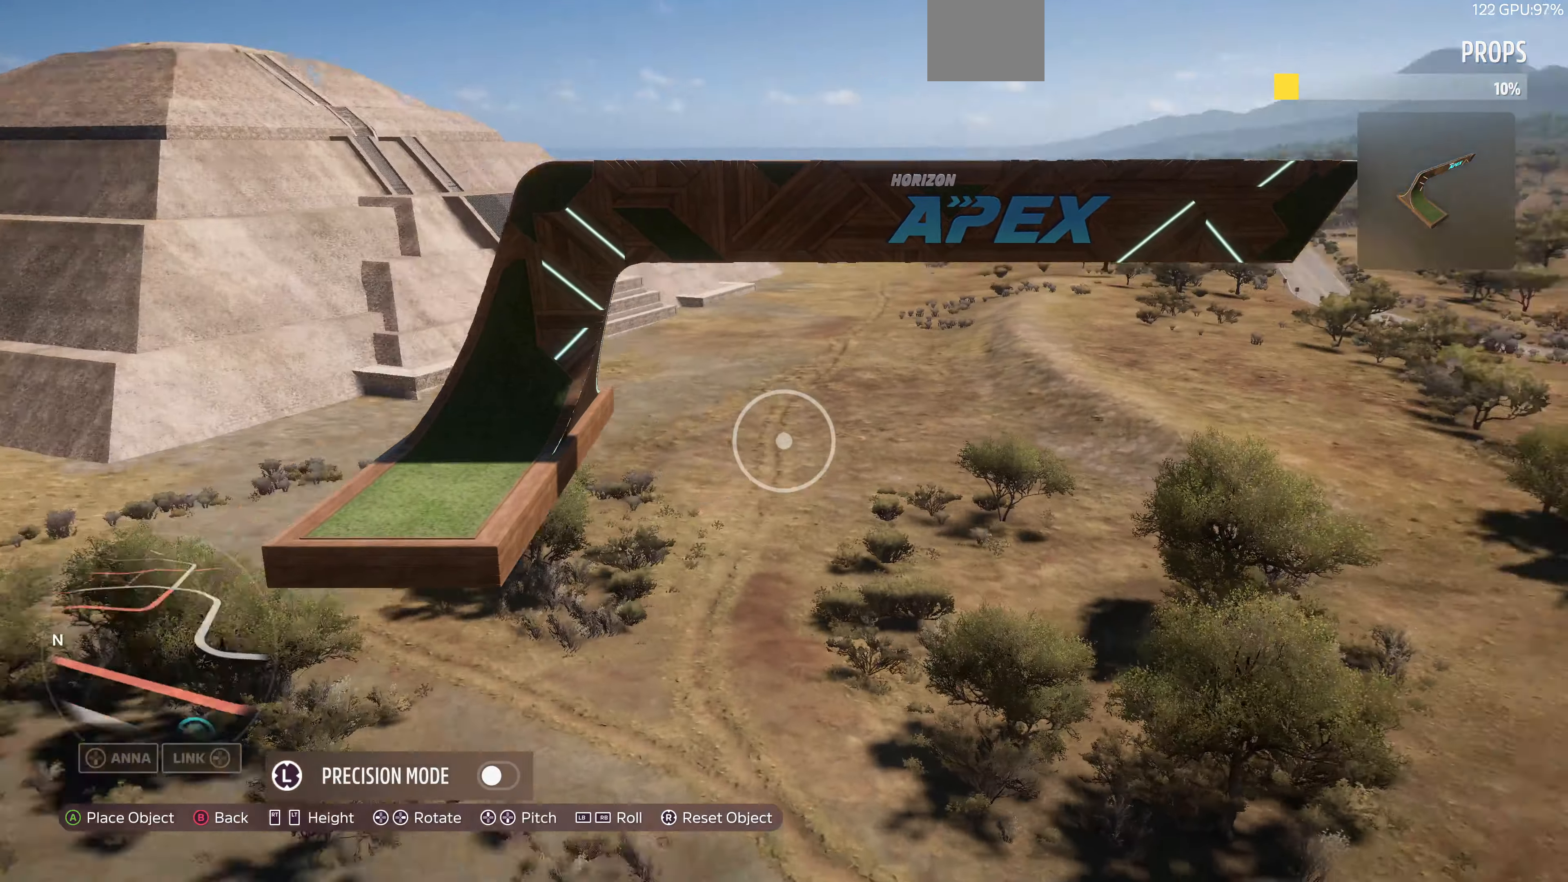
{"buttons": [], "left_stick": "up-left", "right_stick": "center", "events": [[233, "right_stick", "center"]]}
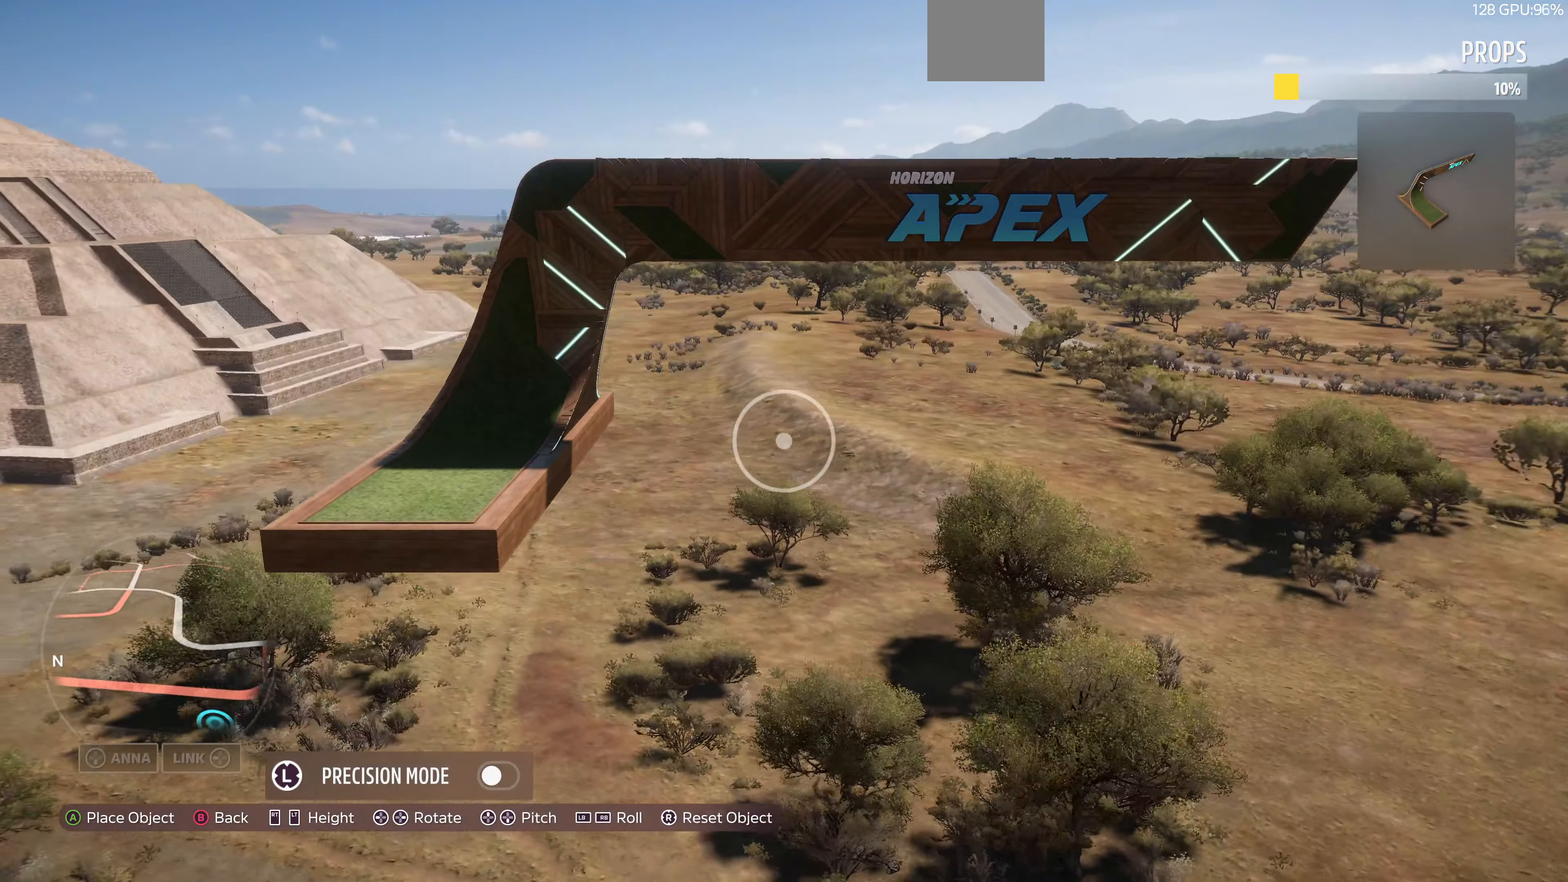
{"buttons": [], "left_stick": "up-left", "right_stick": "center", "events": [[233, "right_stick", "up"], [433, "right_stick", "center"]]}
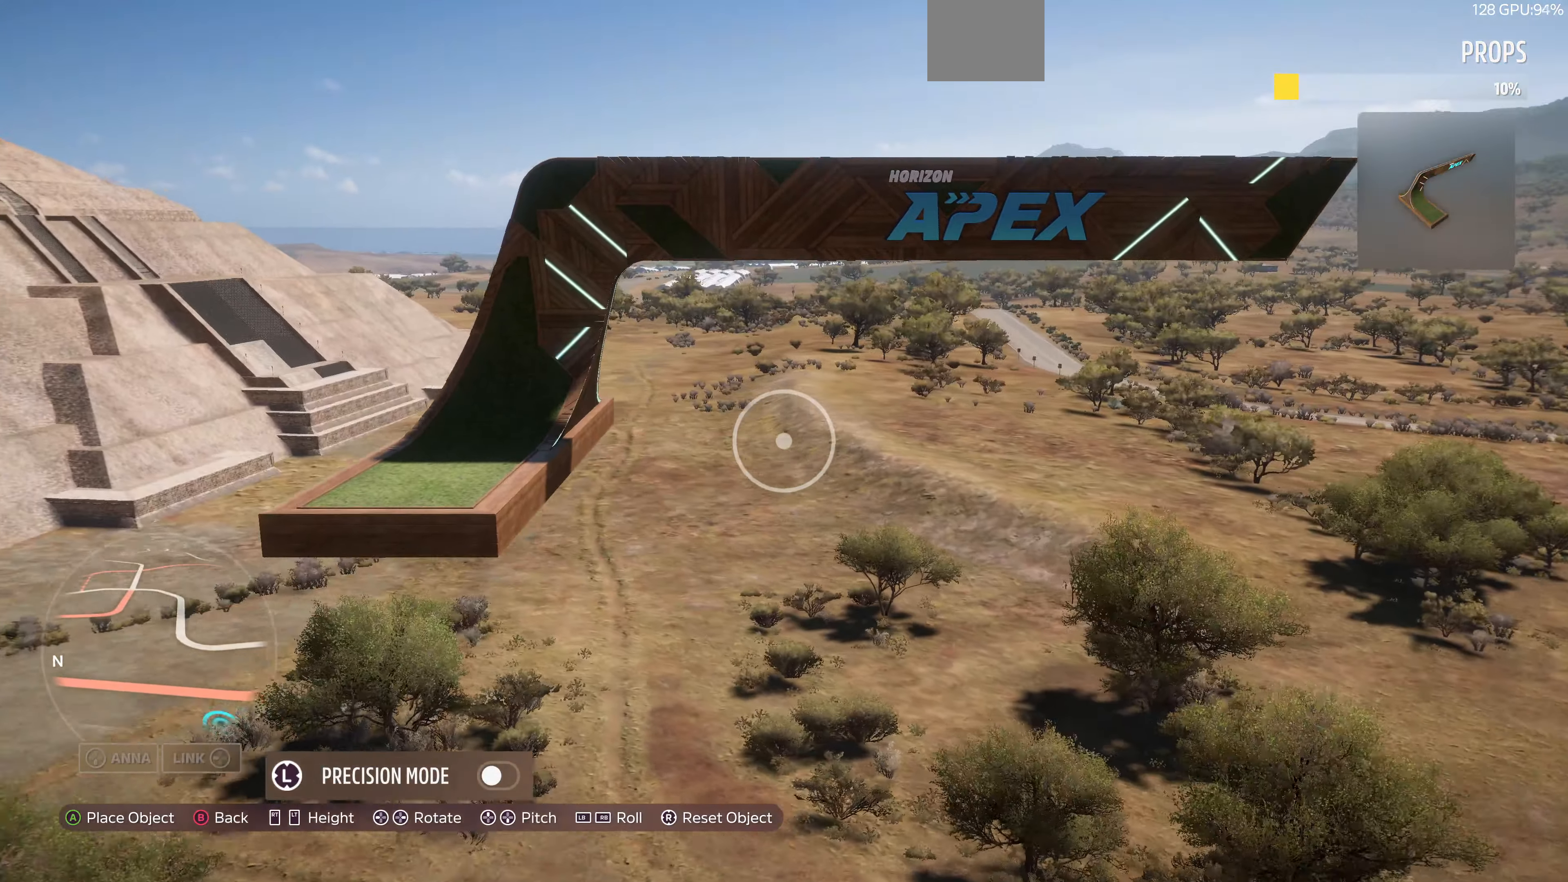
{"buttons": [], "left_stick": "down-left", "right_stick": "right", "events": [[100, "right_stick", "right"], [234, "left_stick", "left"], [467, "left_stick", "down-left"]]}
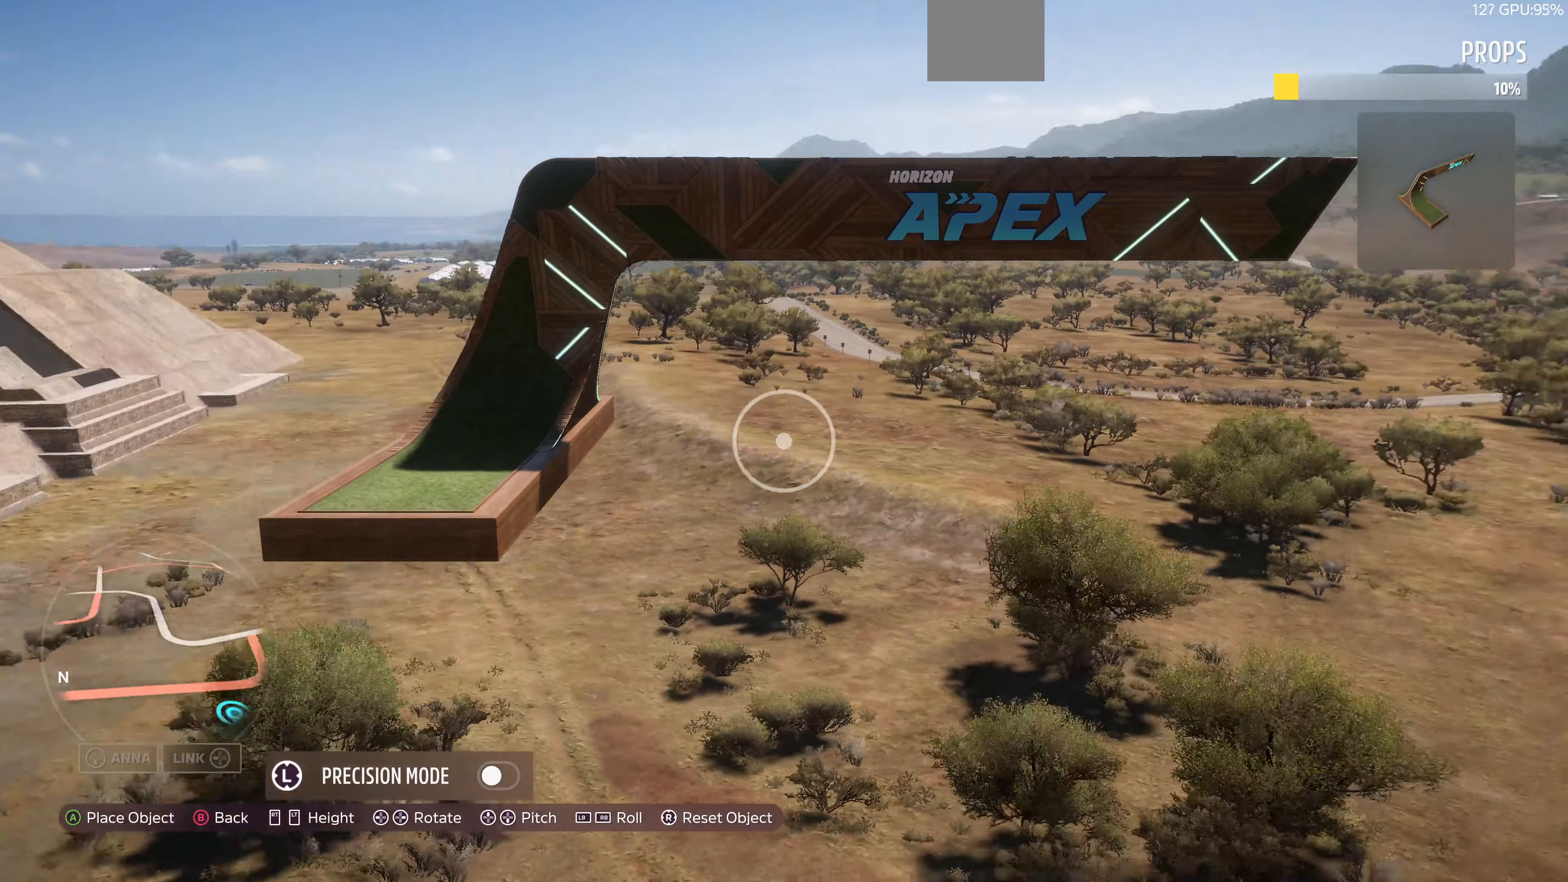
{"buttons": [], "left_stick": "down-left", "right_stick": "right", "events": []}
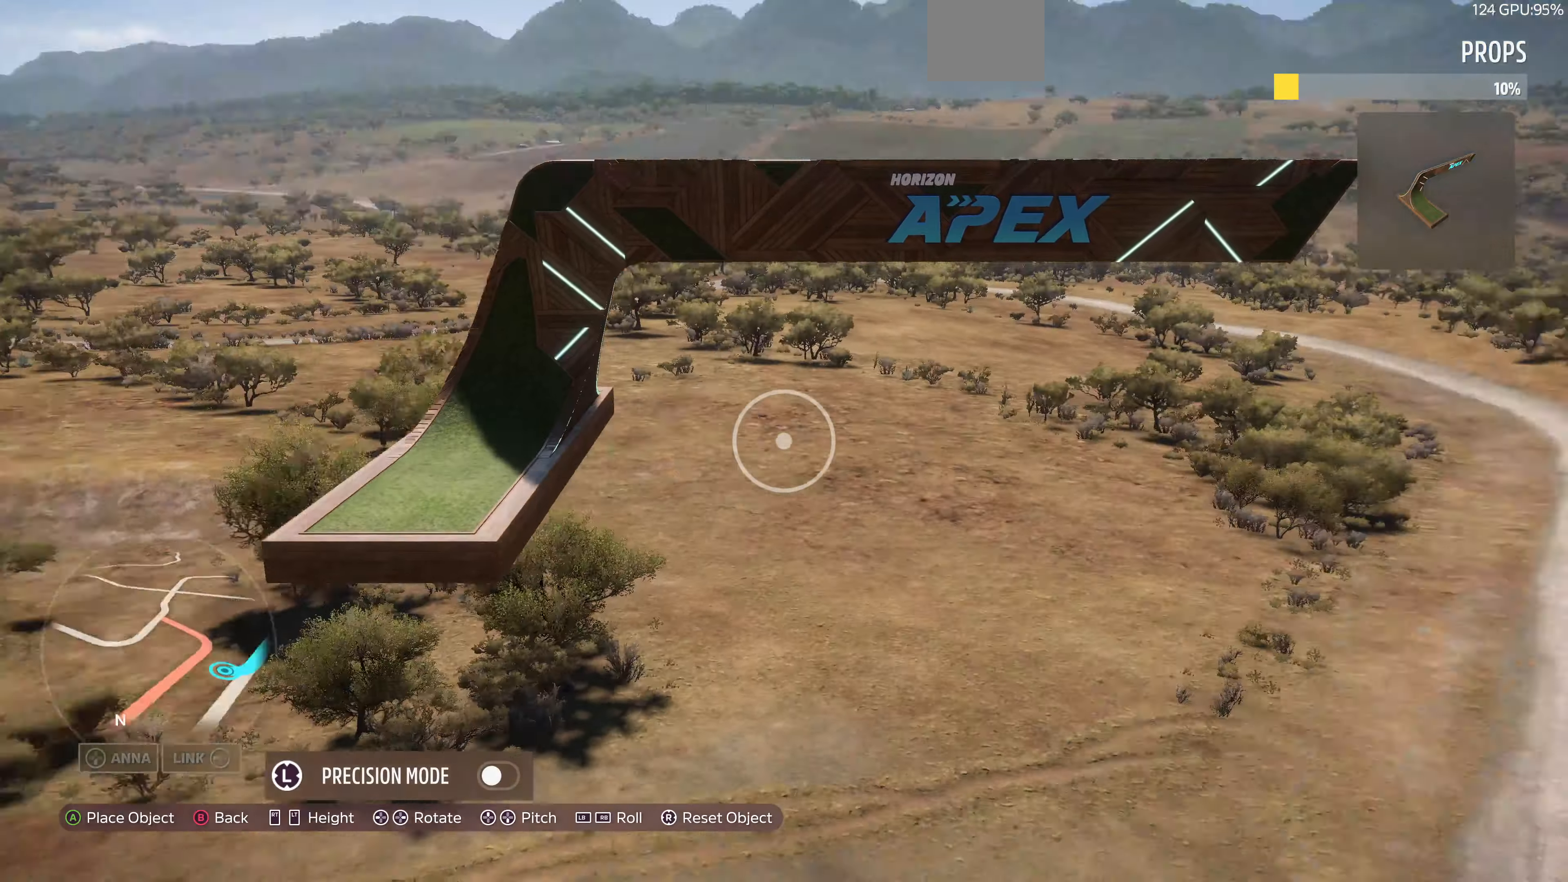
{"buttons": ["L2"], "left_stick": "down-left", "right_stick": "right", "events": [[67, "right_stick", "down-right"], [100, "L2", "down"], [234, "right_stick", "right"]]}
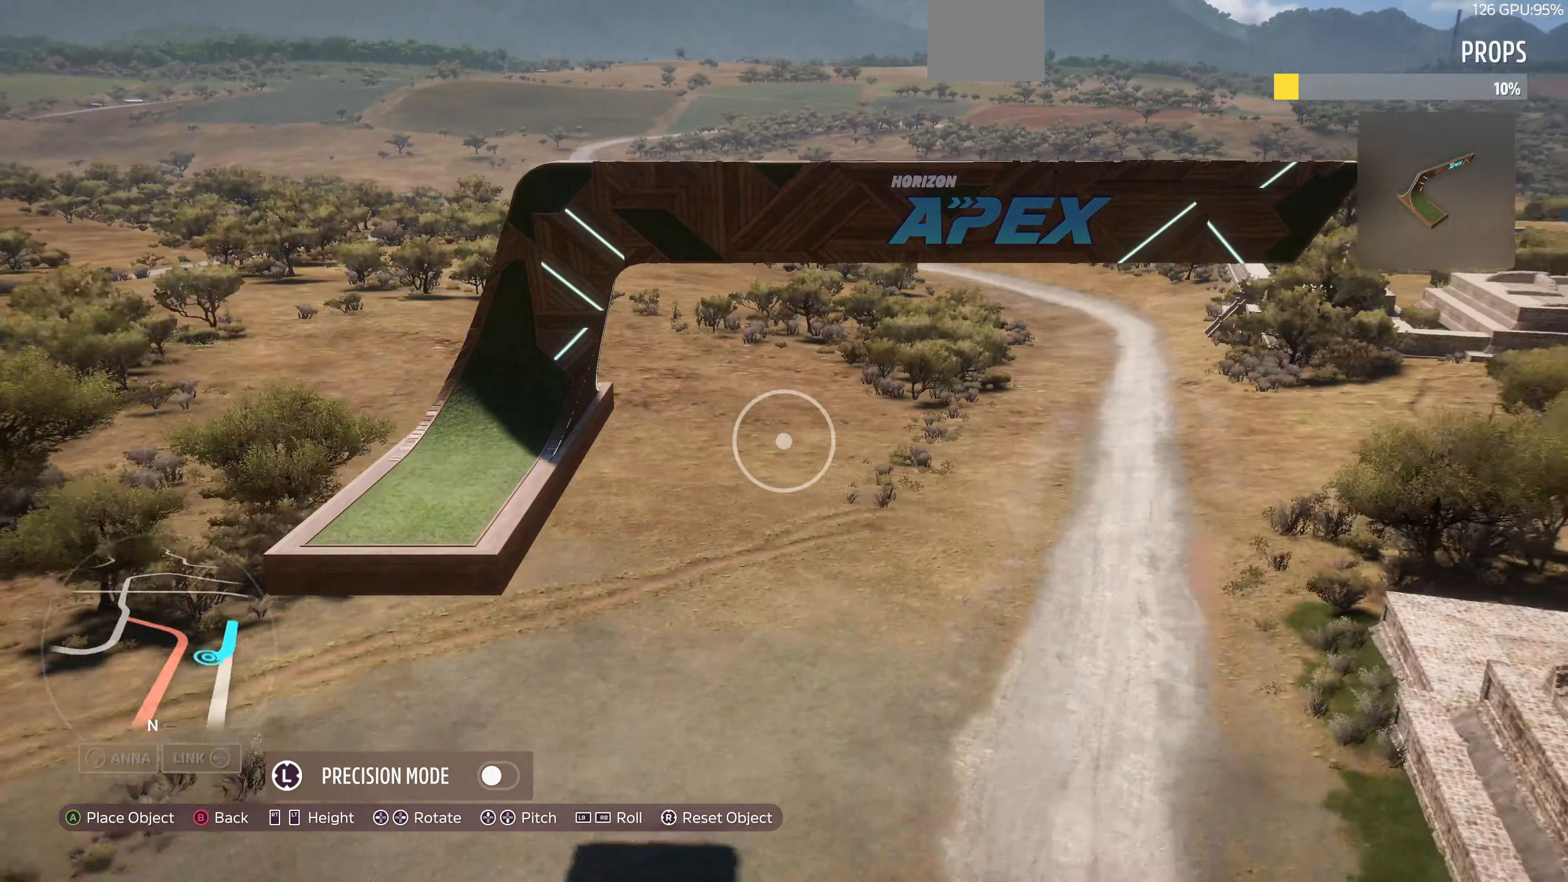
{"buttons": ["L2"], "left_stick": "up", "right_stick": "center", "events": [[167, "left_stick", "up-left"], [234, "right_stick", "center"], [367, "left_stick", "up"]]}
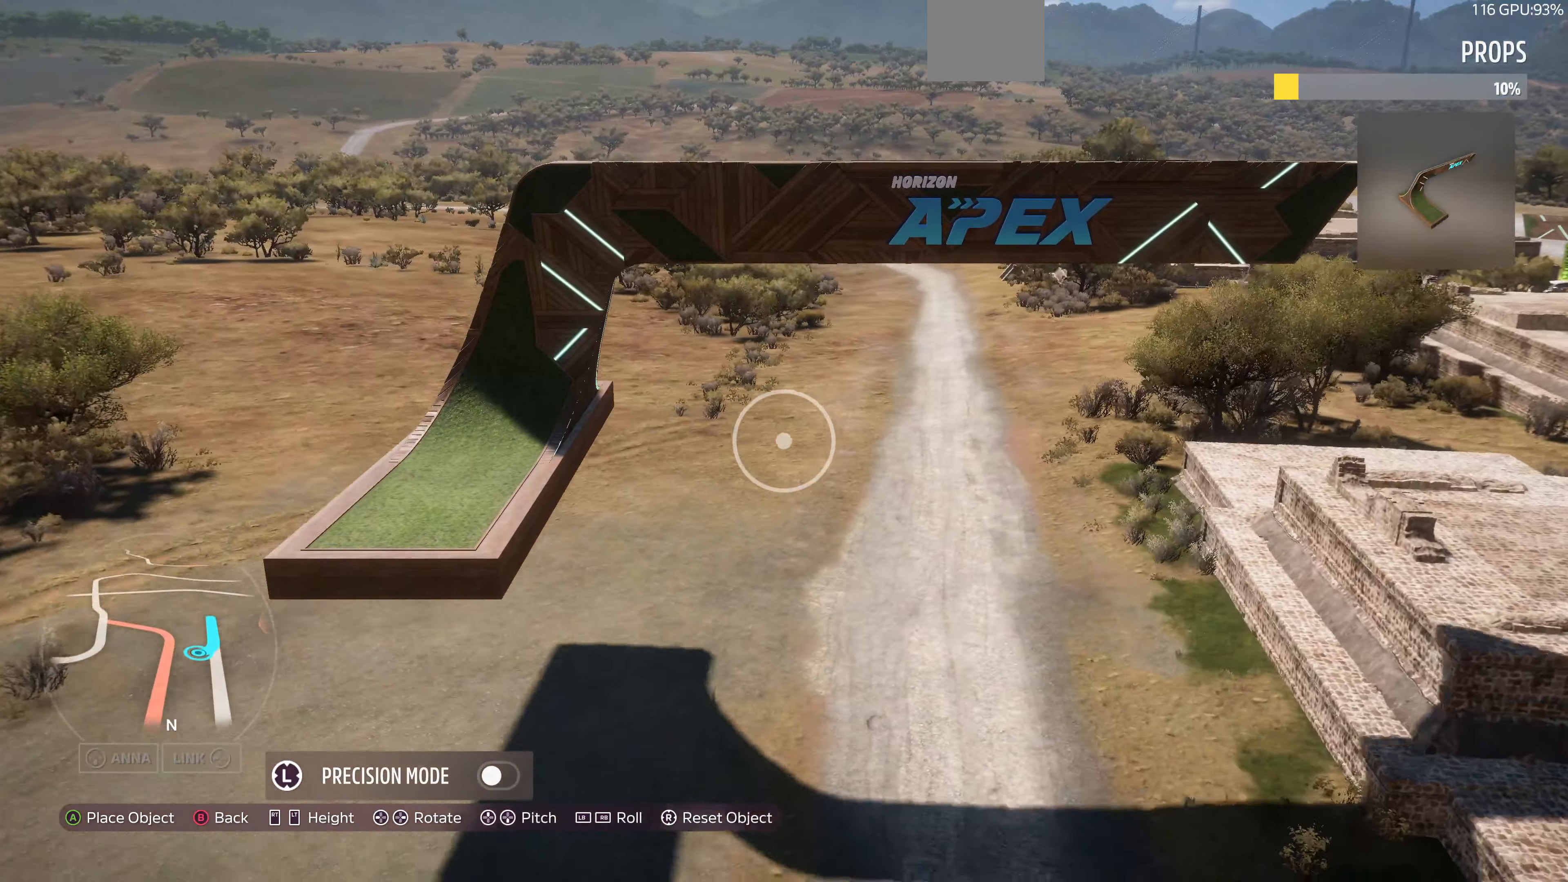
{"buttons": ["L2"], "left_stick": "up", "right_stick": "center", "events": [[67, "left_stick", "up-right"], [467, "left_stick", "up"]]}
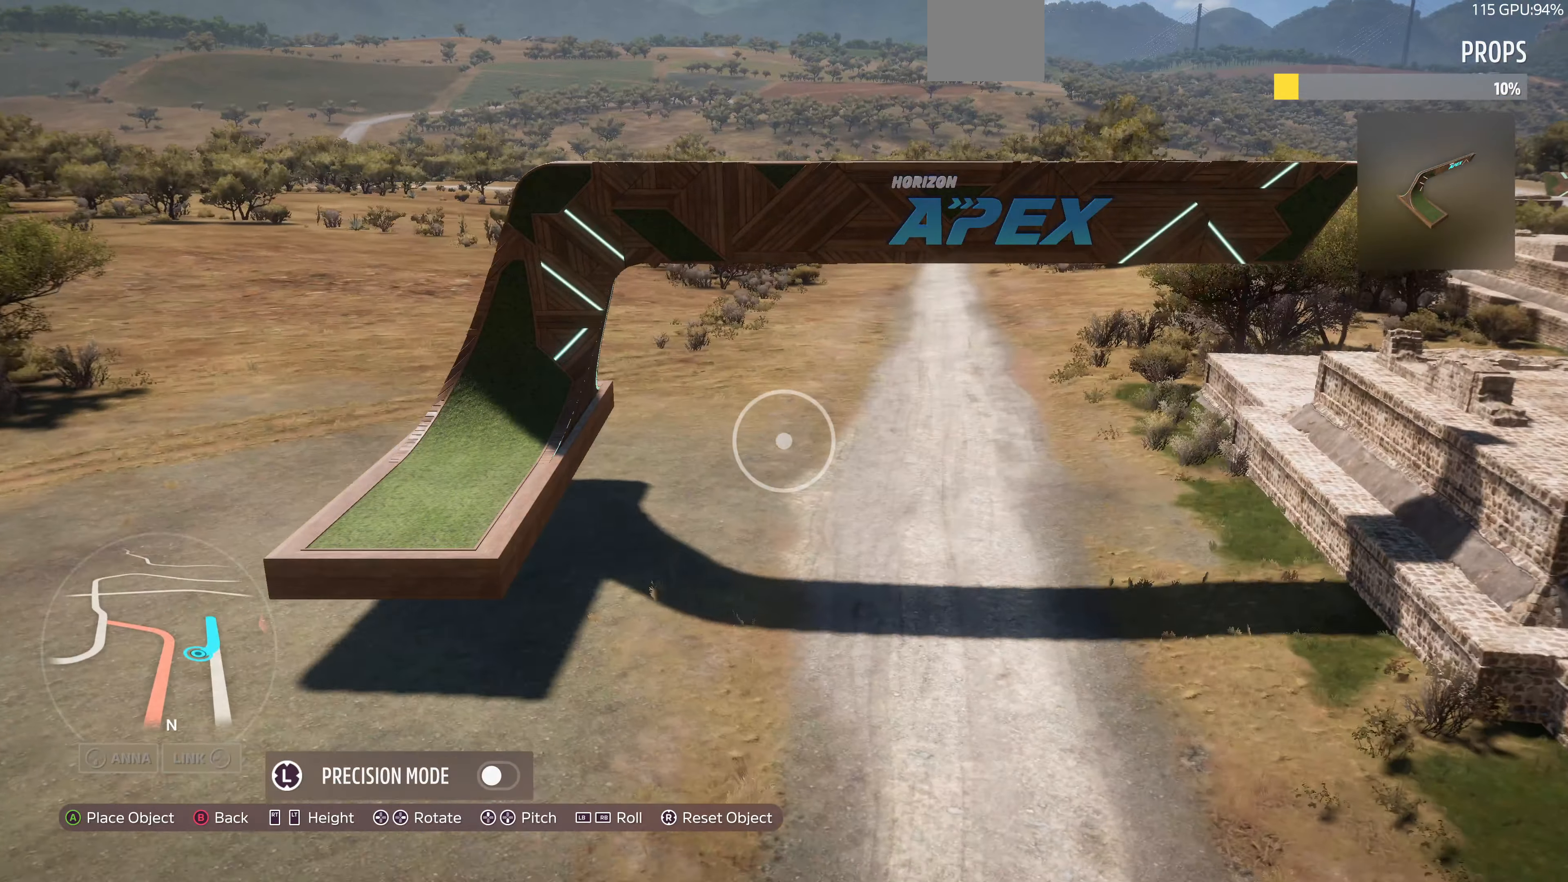
{"buttons": [], "left_stick": "up", "right_stick": "right", "events": [[267, "L2", "up"], [400, "right_stick", "right"]]}
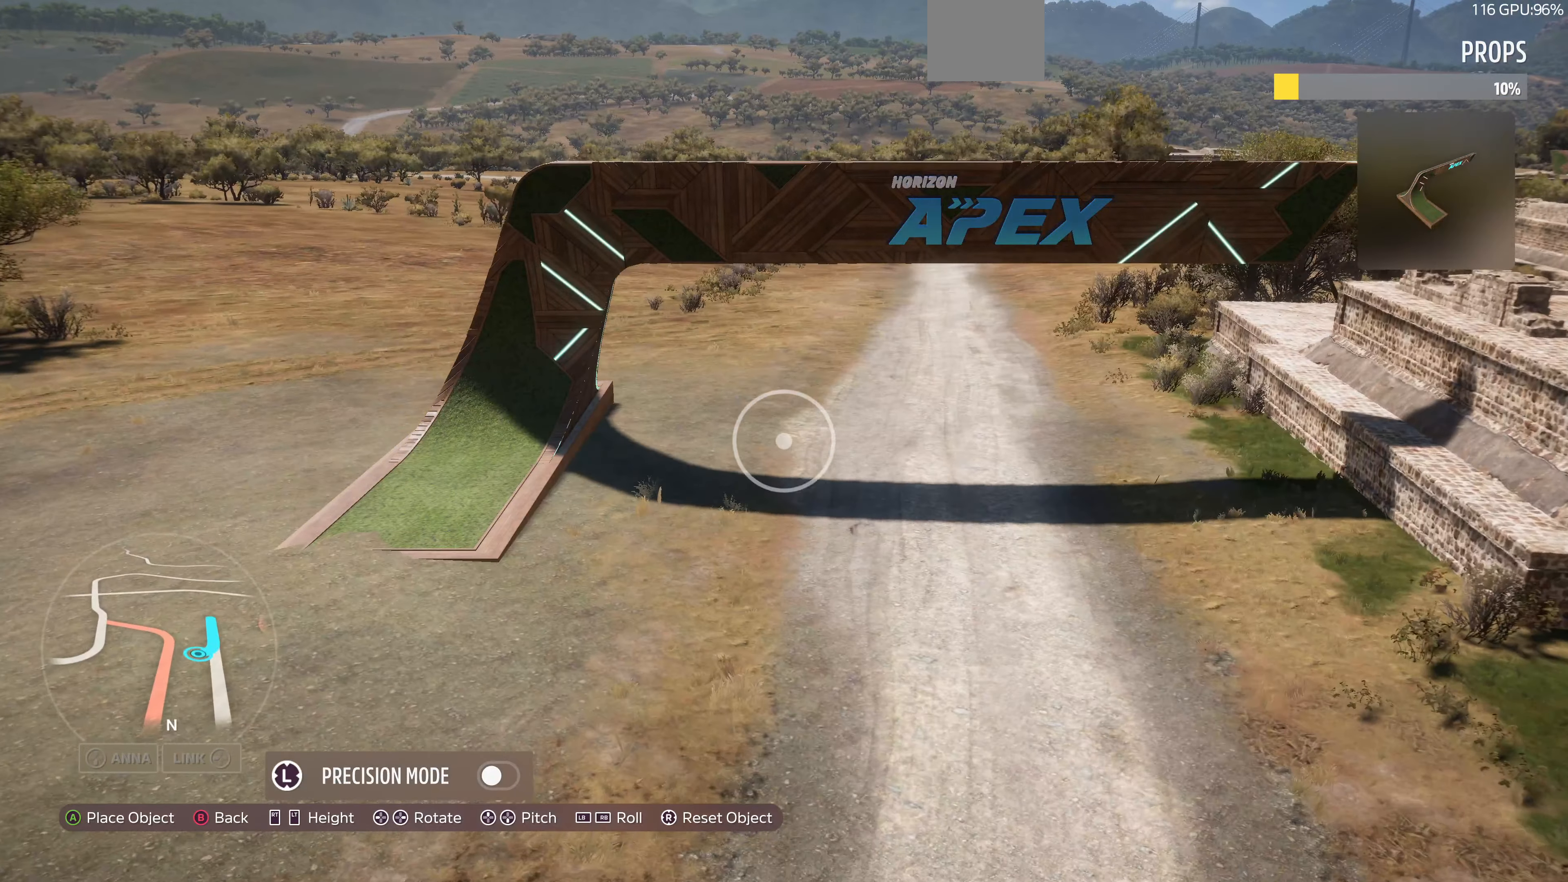
{"buttons": [], "left_stick": "up", "right_stick": "center", "events": [[67, "left_stick", "center"], [100, "L2", "down"], [100, "right_stick", "center"], [167, "left_stick", "up-left"], [234, "right_stick", "right"], [300, "L2", "up"], [434, "left_stick", "up"], [467, "right_stick", "center"]]}
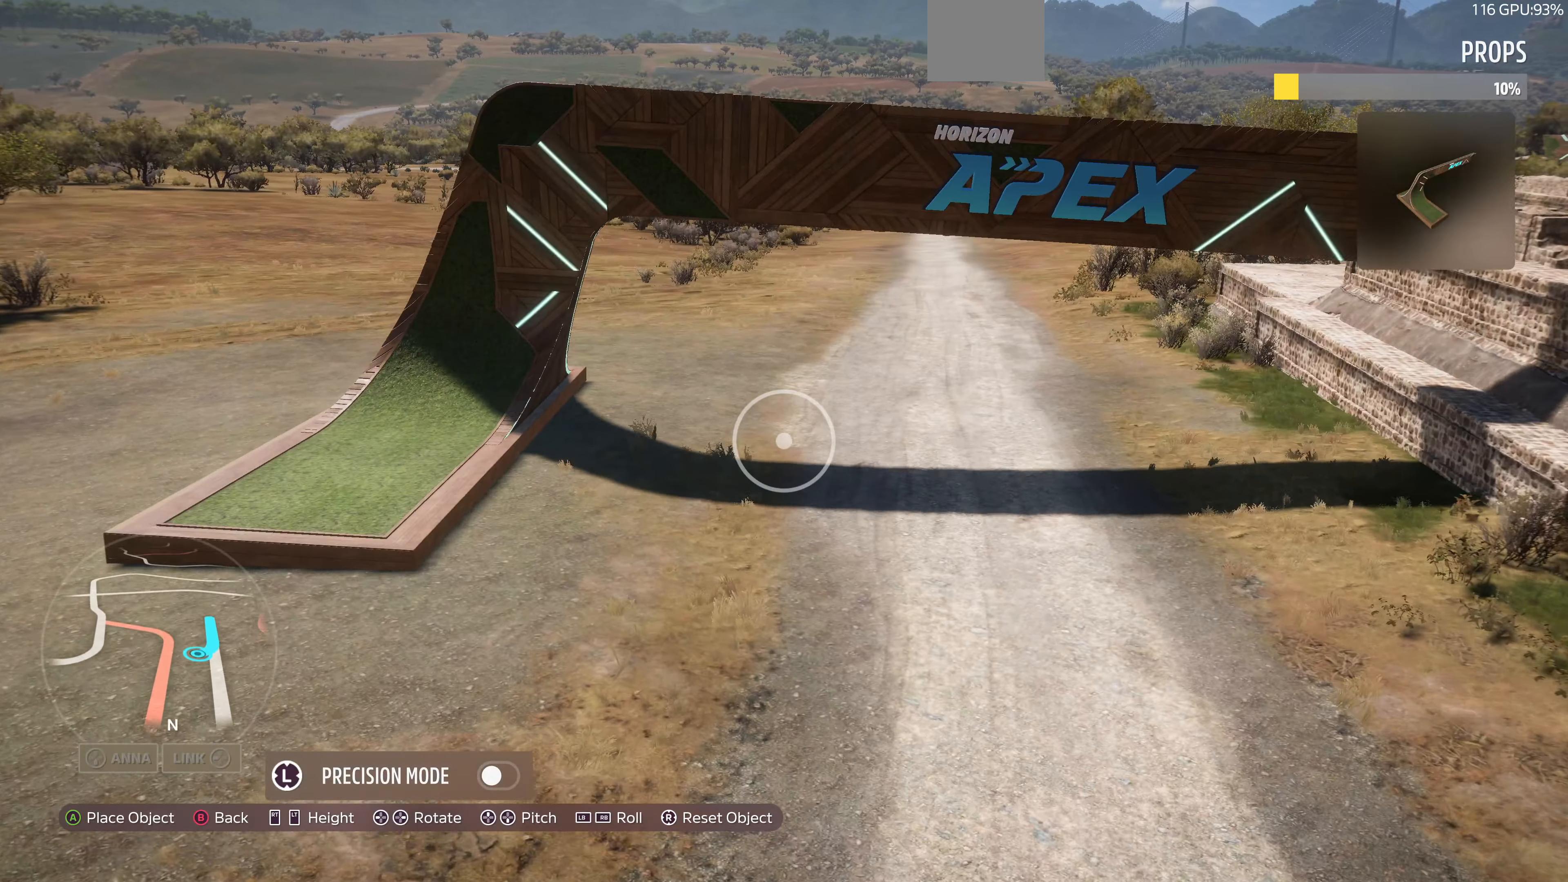
{"buttons": [], "left_stick": "right", "right_stick": "center", "events": [[34, "left_stick", "up-right"], [200, "R2", "down"], [234, "left_stick", "right"], [300, "R2", "up"]]}
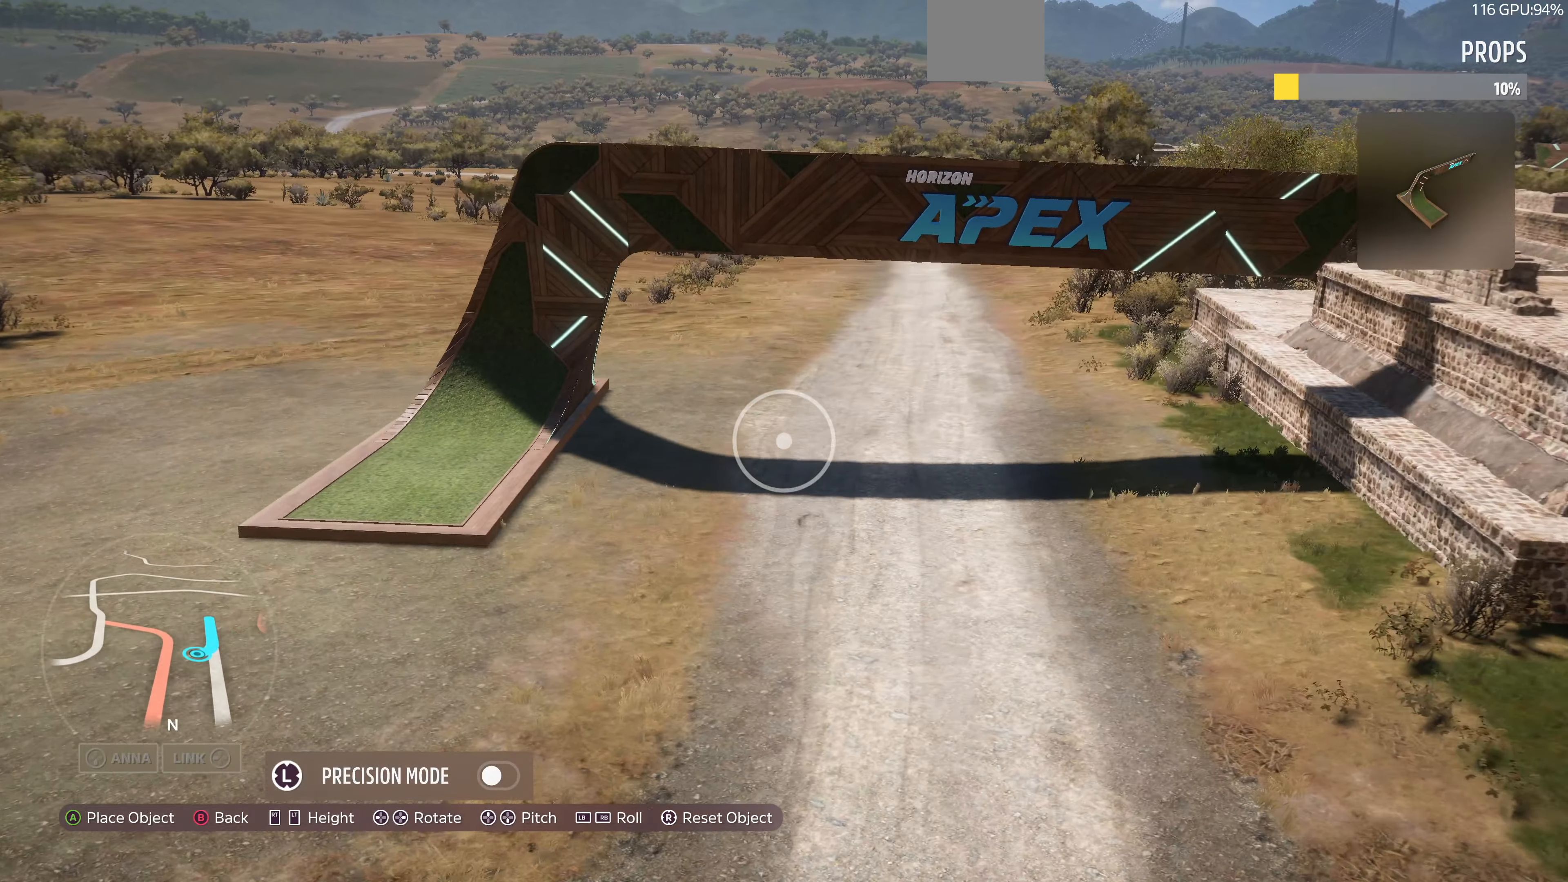
{"buttons": [], "left_stick": "center", "right_stick": "center", "events": [[200, "left_stick", "up-right"], [300, "left_stick", "center"]]}